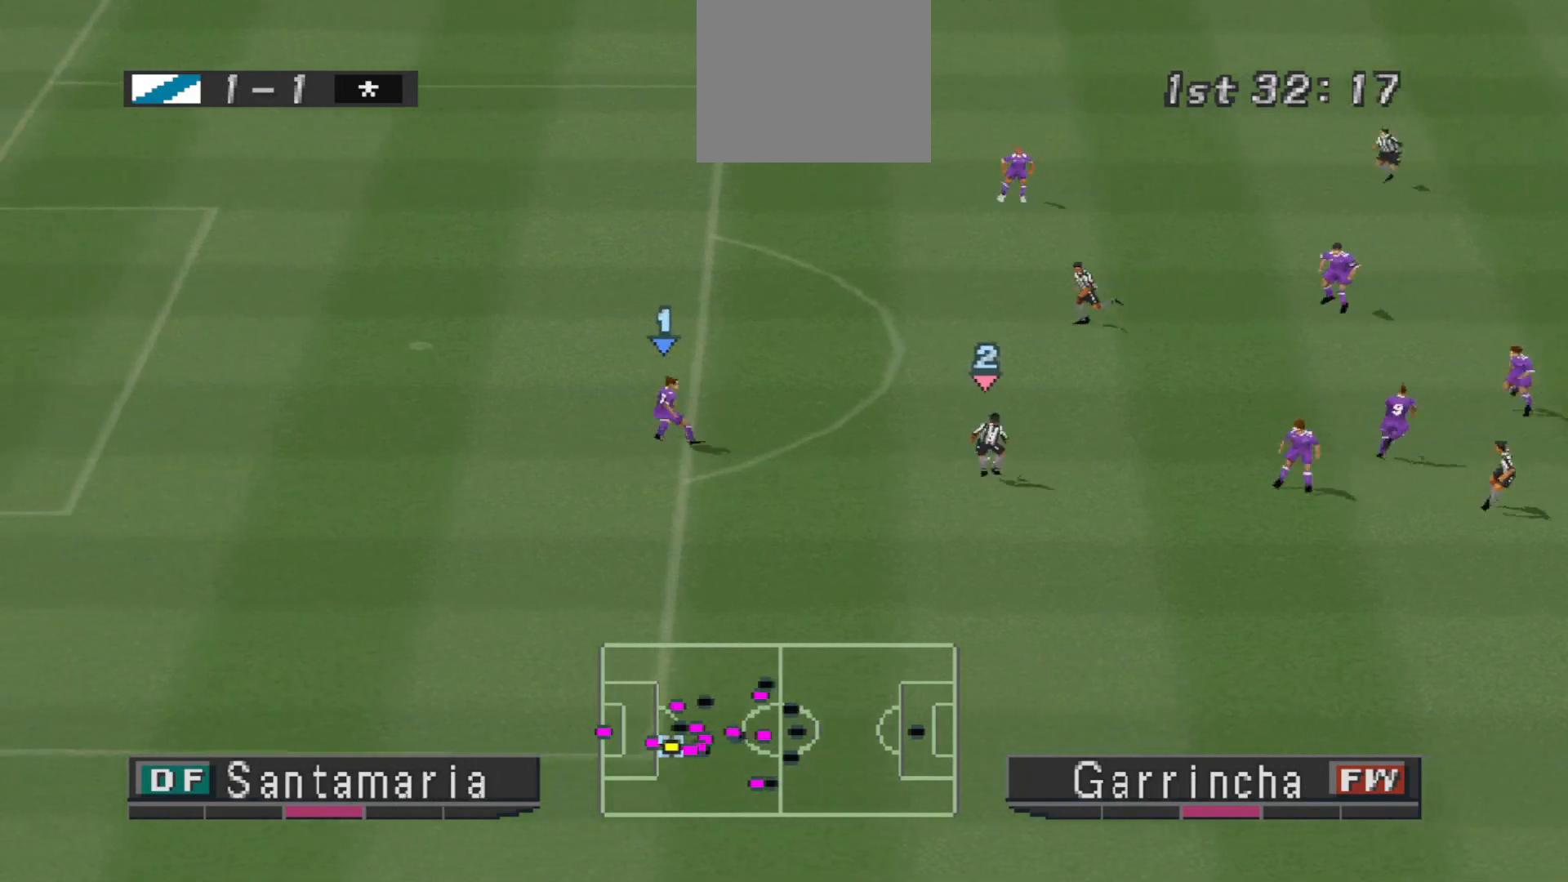
Gameplay with a controller (PlayStation layout); each line is a JSON object with the inputs held at the frame after it. "events" lists button and stick changes between this image and that frame as [ms after this image, input, new state], when the widget could be followed in between. Not read: left_stick right_stick.
{"buttons": ["SQUARE", "R1", "DPAD_UP", "DPAD_LEFT"], "events": [[100, "DPAD_LEFT", "up"], [233, "SQUARE", "down"], [500, "DPAD_LEFT", "down"]]}
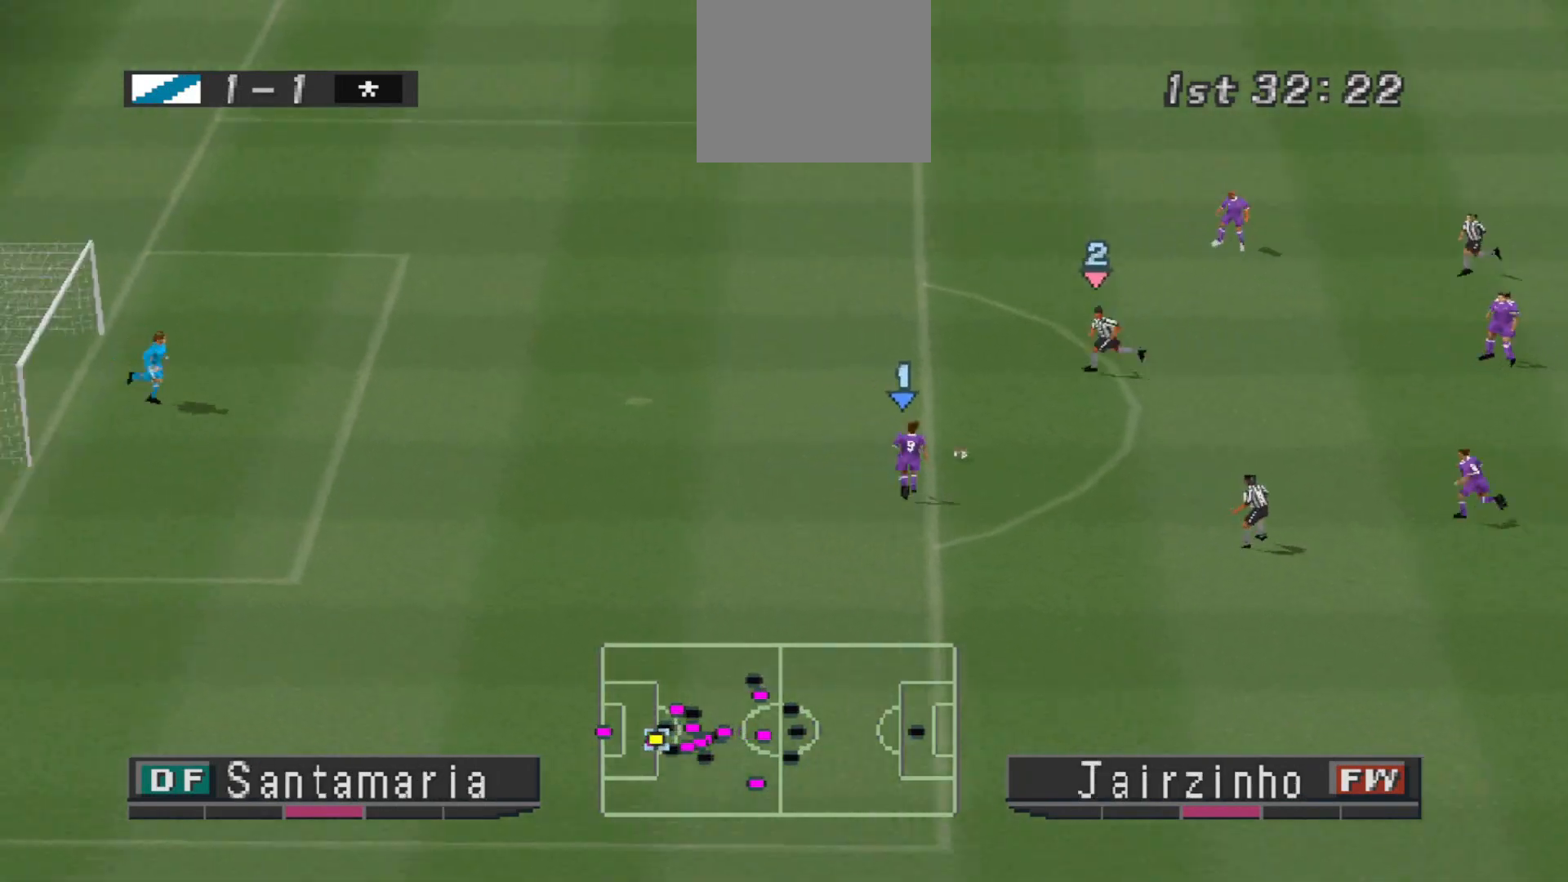
{"buttons": ["SQUARE", "R1", "DPAD_UP", "DPAD_LEFT"], "events": []}
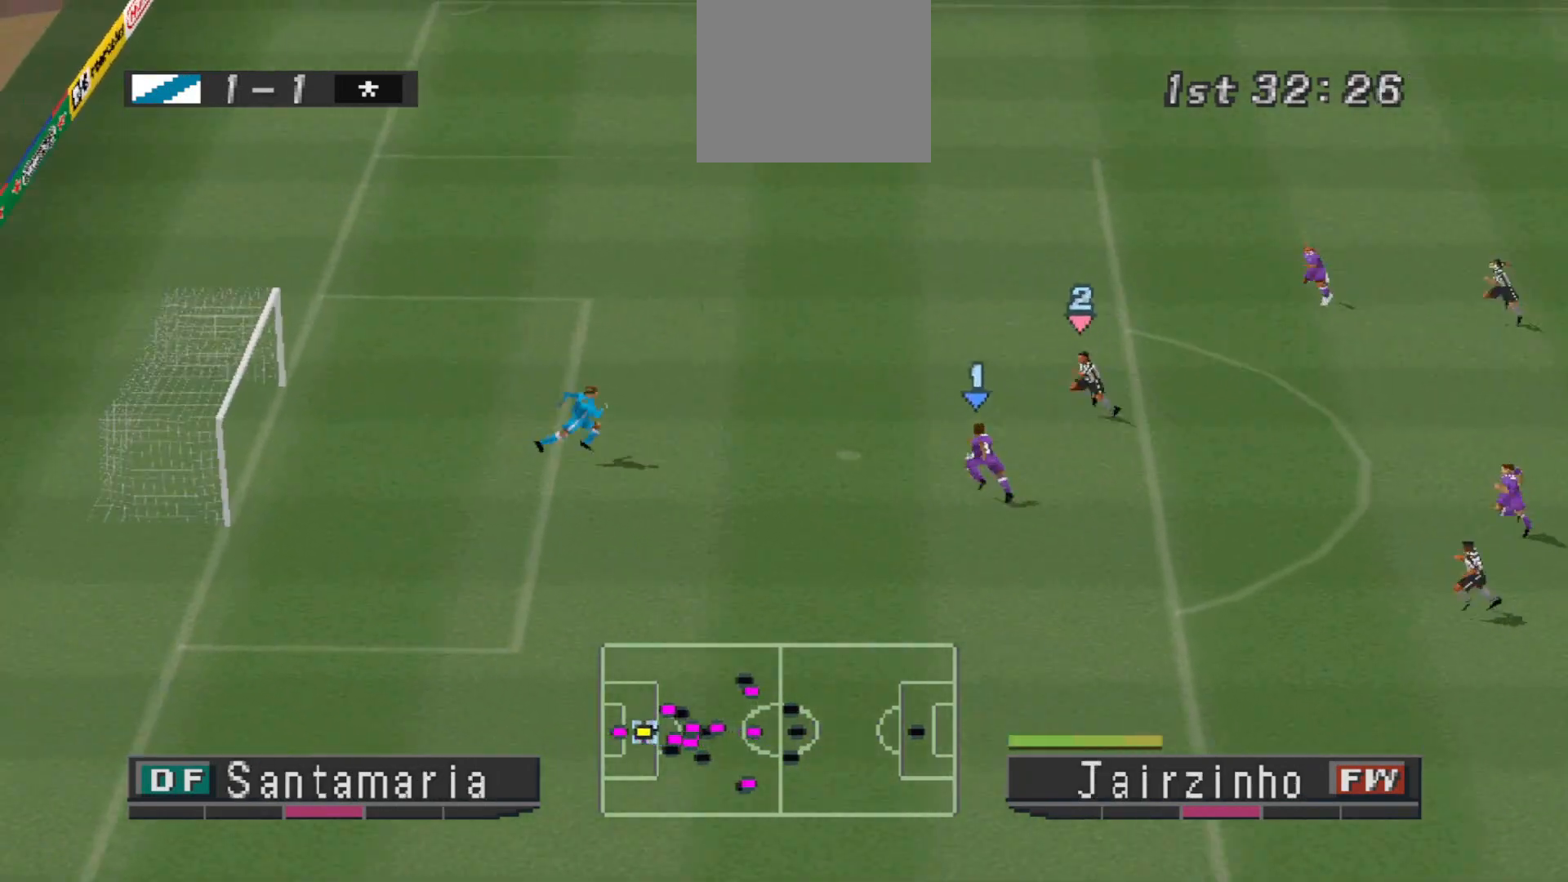
{"buttons": ["DPAD_RIGHT"], "events": [[233, "DPAD_LEFT", "up"], [333, "DPAD_RIGHT", "down"], [367, "DPAD_UP", "up"], [433, "SQUARE", "up"], [500, "R1", "up"]]}
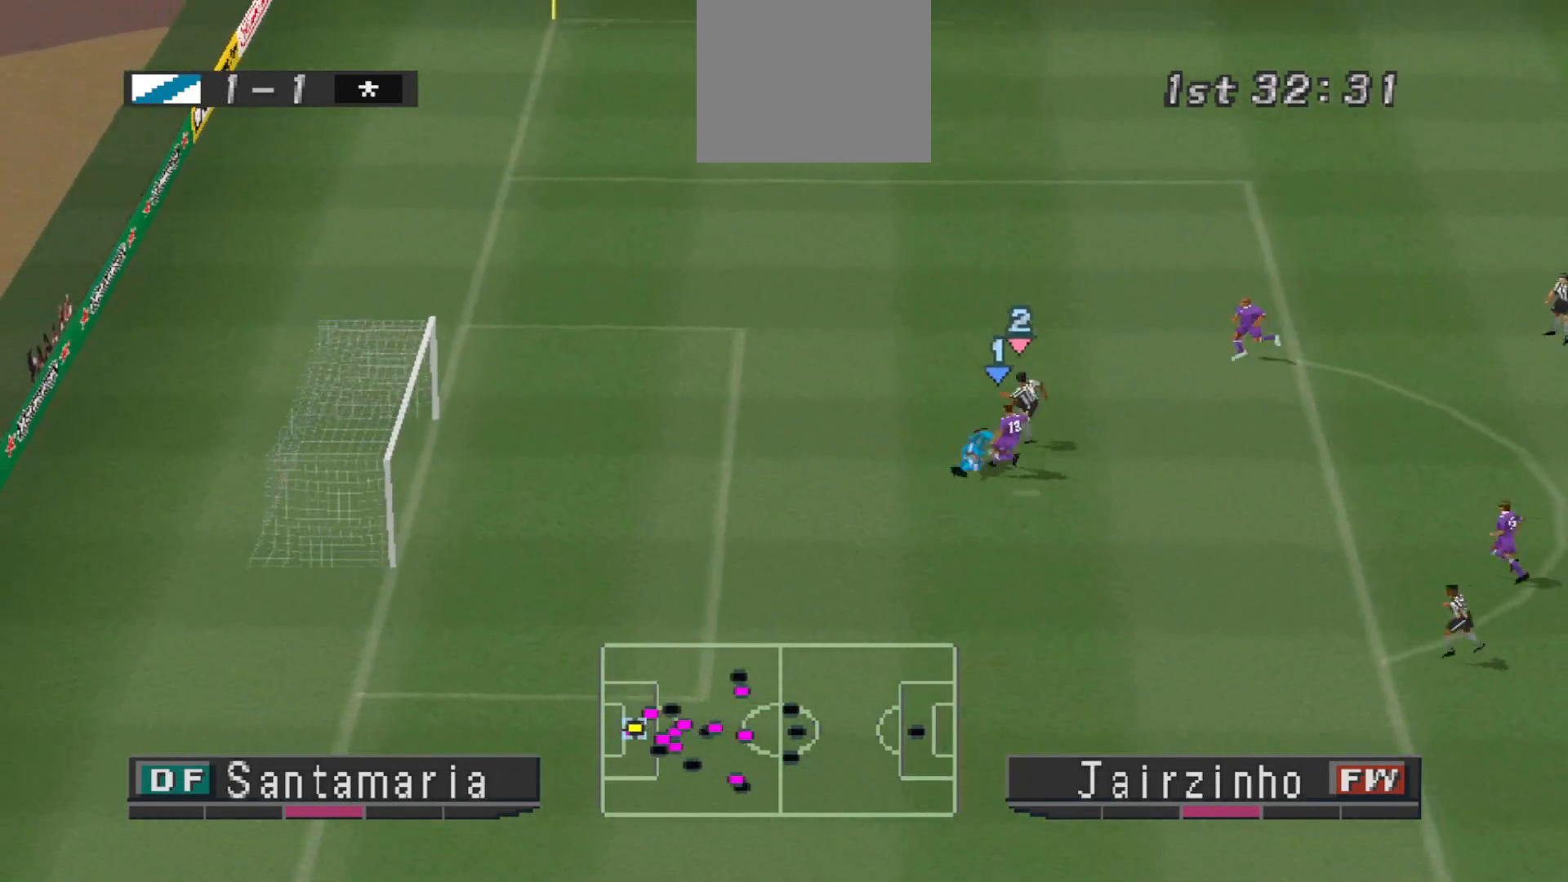
{"buttons": ["DPAD_RIGHT"], "events": []}
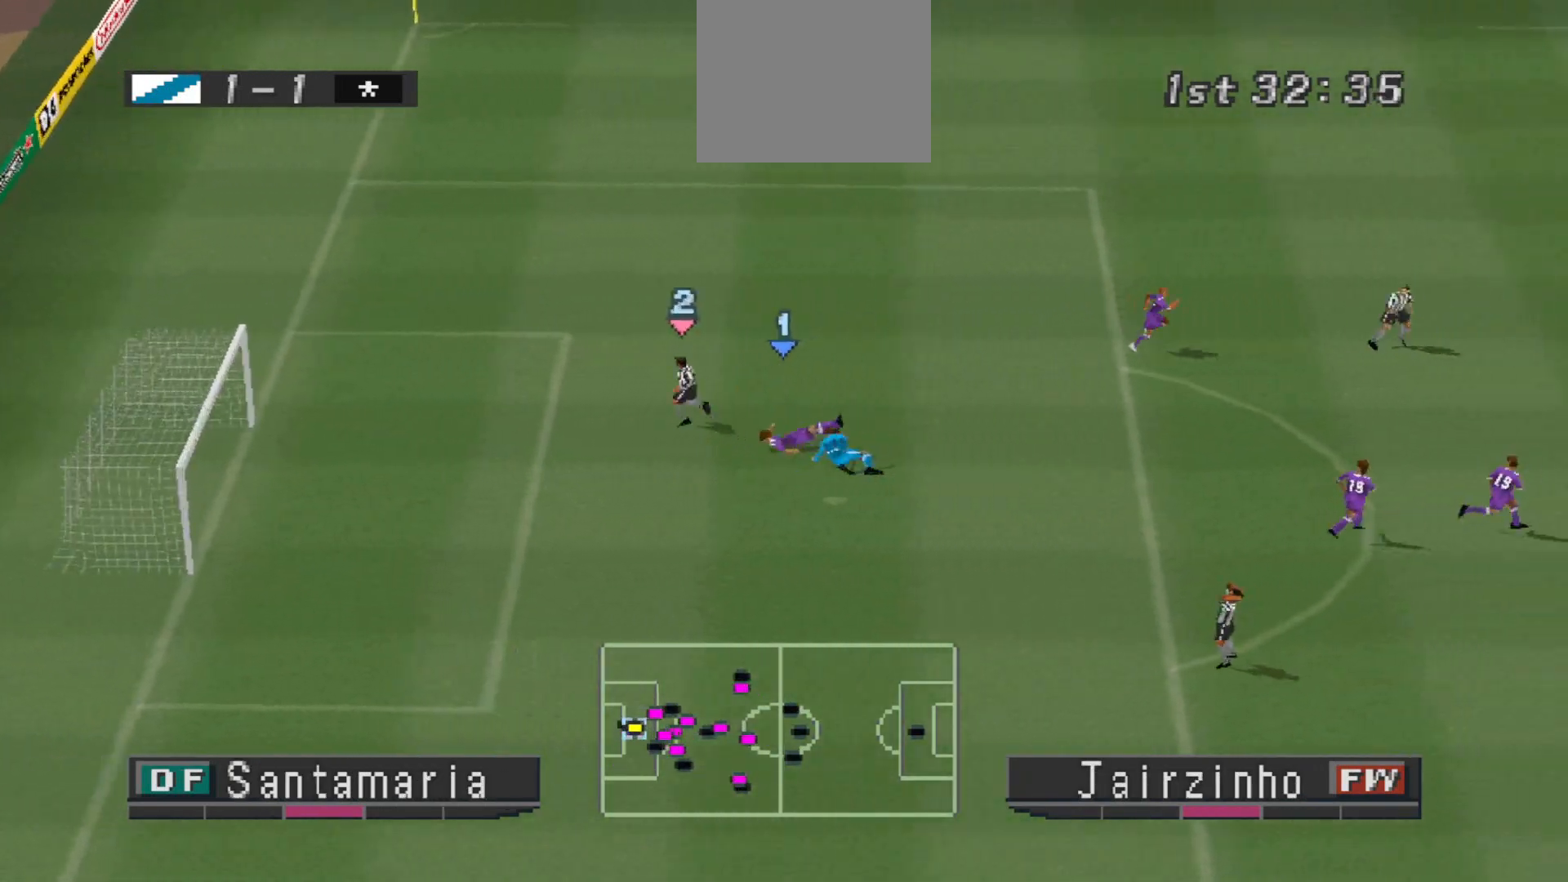
{"buttons": ["CIRCLE", "DPAD_RIGHT"], "events": [[400, "CIRCLE", "down"], [433, "CIRCLE", "up"], [500, "CIRCLE", "down"]]}
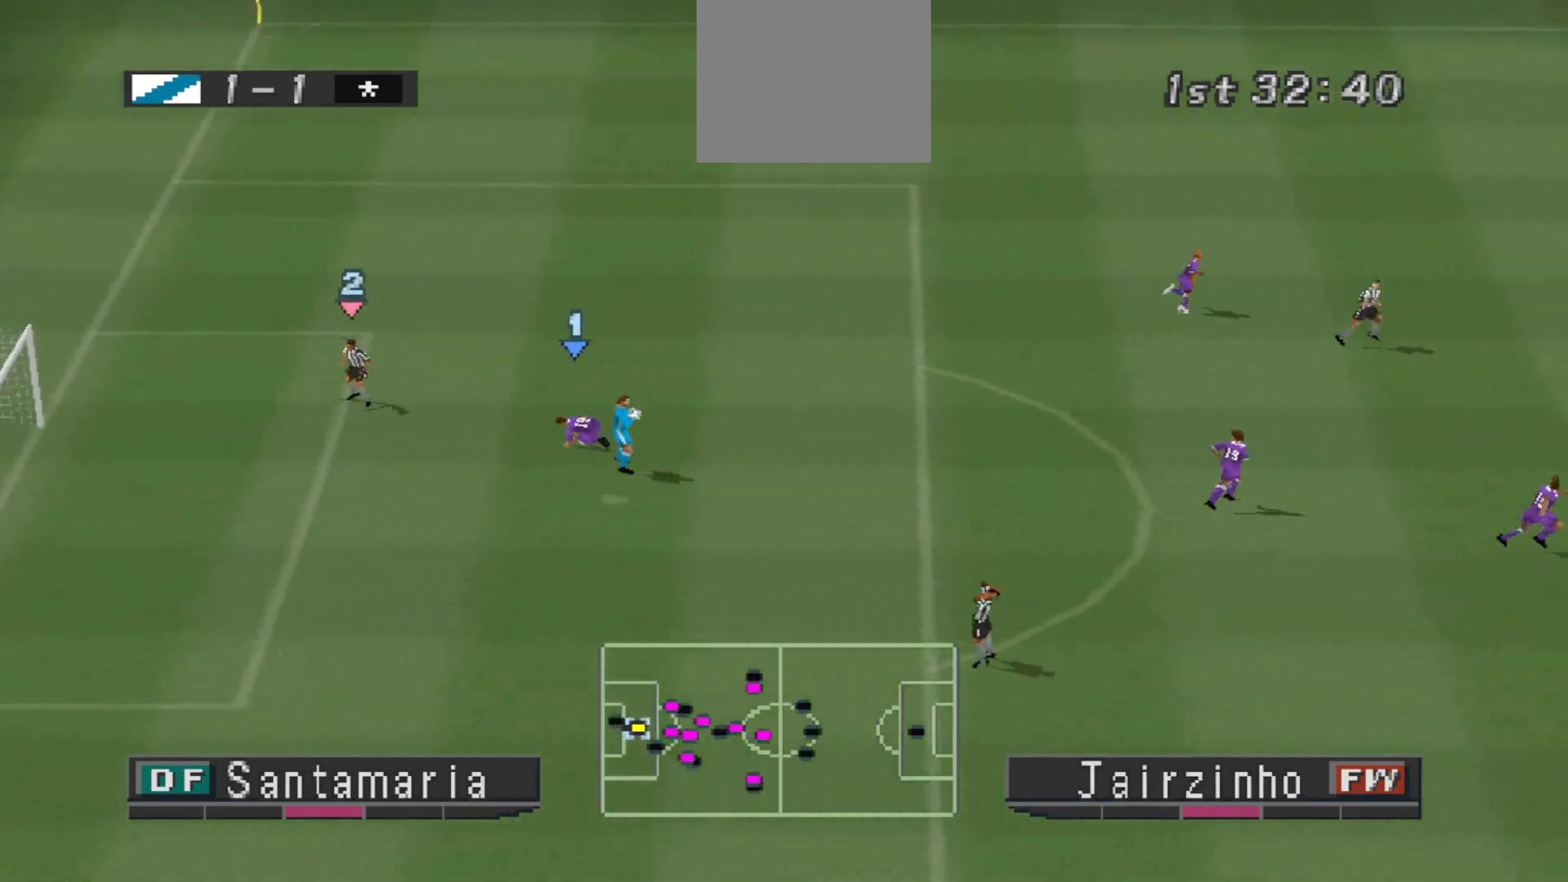
{"buttons": ["DPAD_RIGHT"], "events": [[67, "CIRCLE", "up"], [133, "CIRCLE", "down"], [200, "CIRCLE", "up"], [267, "CIRCLE", "down"], [300, "CIRCLE", "up"], [367, "CIRCLE", "down"], [467, "CIRCLE", "up"]]}
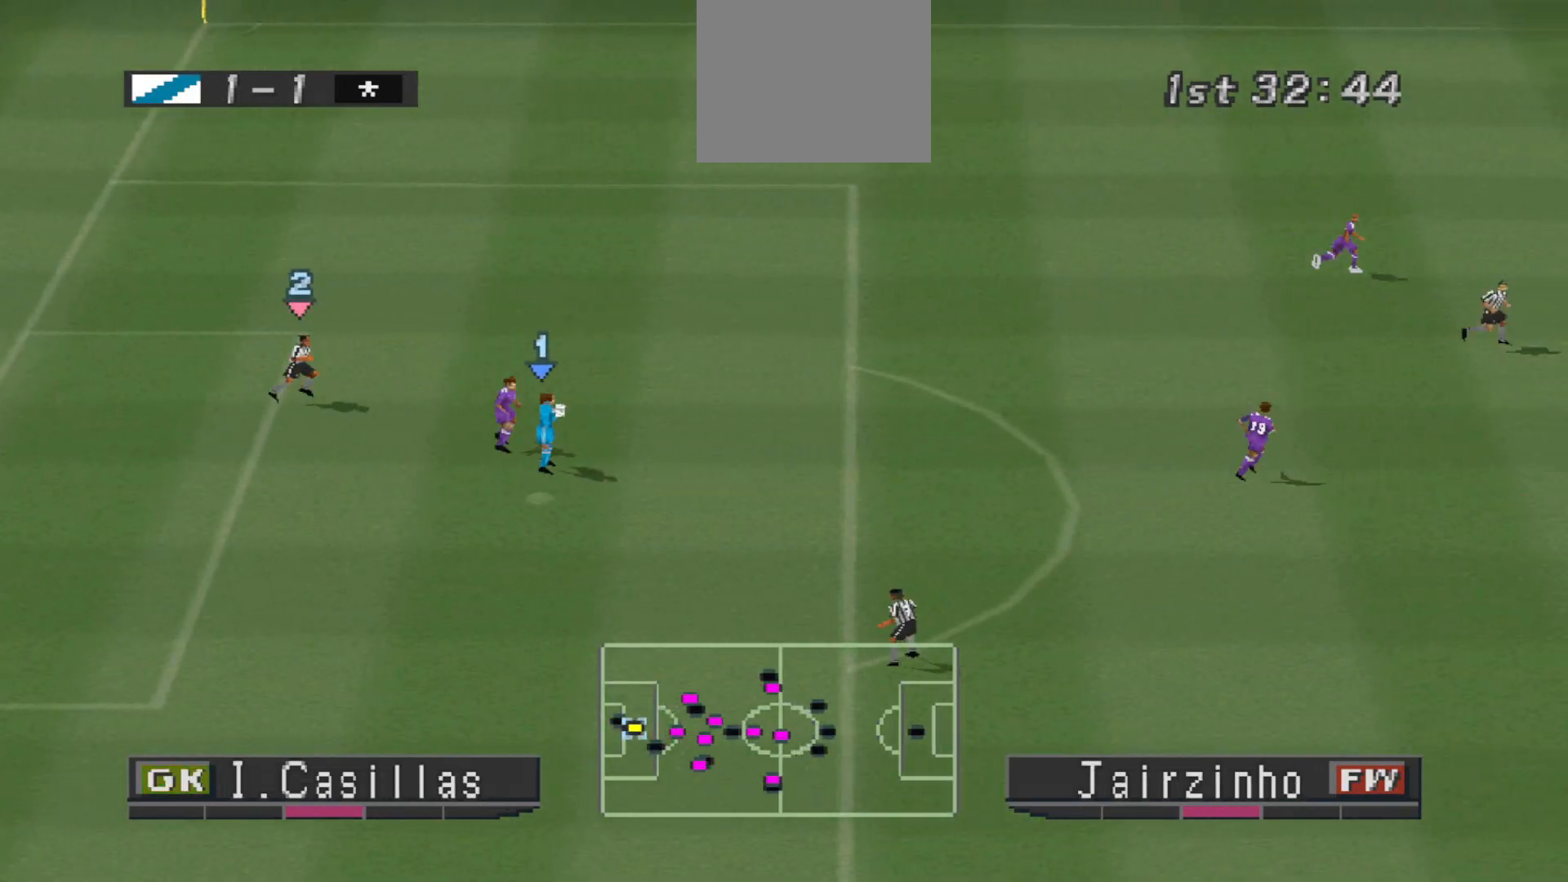
{"buttons": ["CIRCLE", "DPAD_RIGHT"], "events": [[33, "CIRCLE", "down"], [100, "CIRCLE", "up"], [133, "CIRCLE", "down"], [200, "CIRCLE", "up"], [400, "CIRCLE", "down"], [467, "CIRCLE", "up"], [500, "CIRCLE", "down"]]}
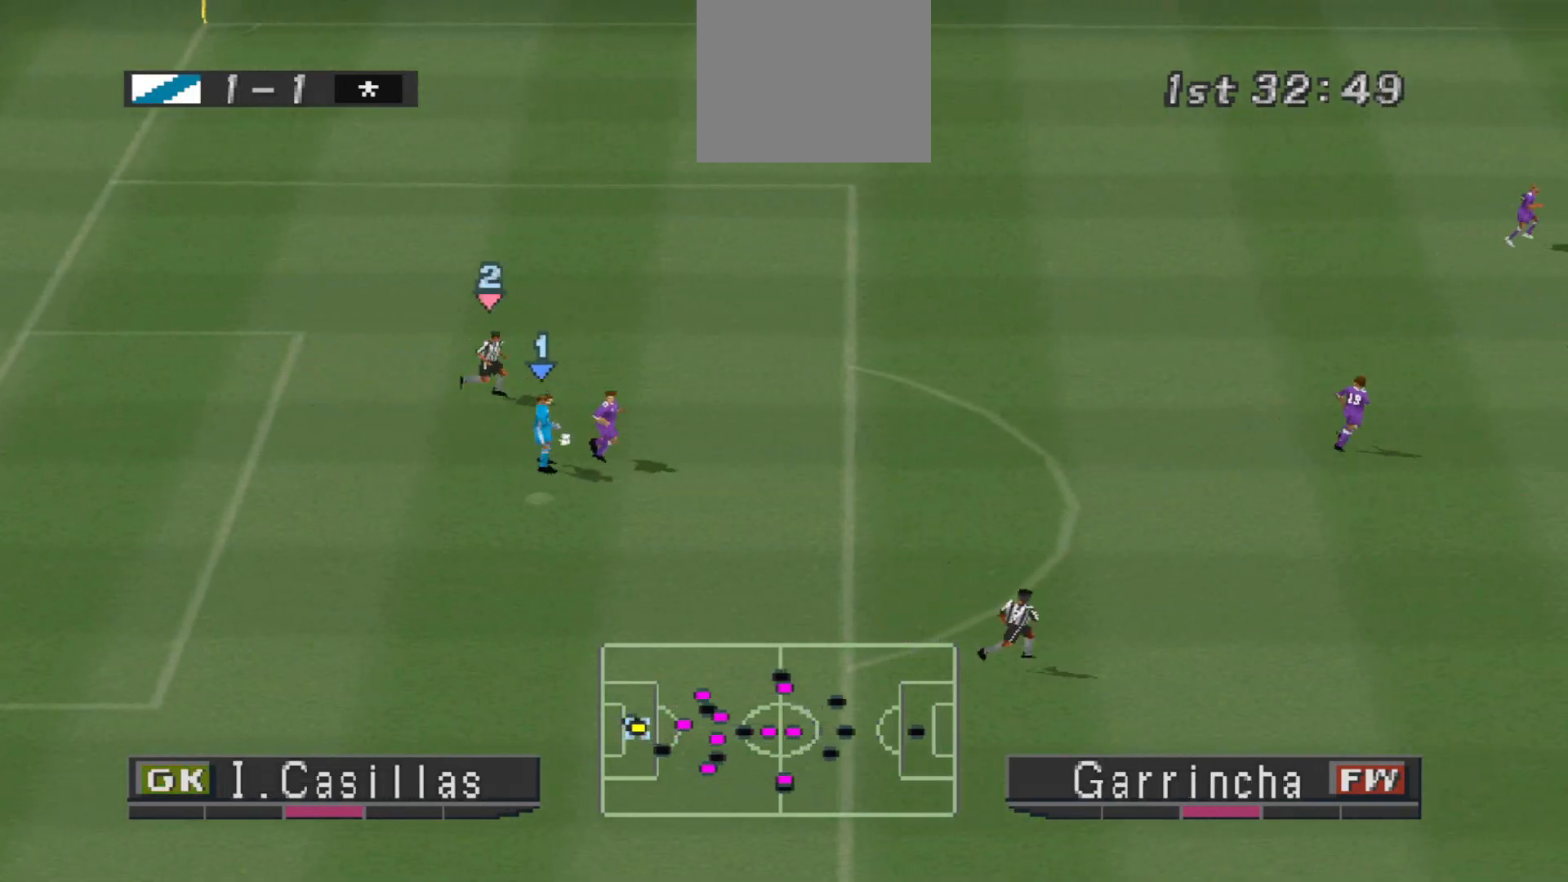
{"buttons": ["DPAD_RIGHT"], "events": [[100, "CIRCLE", "up"], [167, "CIRCLE", "down"], [233, "CIRCLE", "up"], [300, "CIRCLE", "down"], [333, "CIRCLE", "up"], [400, "CIRCLE", "down"], [467, "CIRCLE", "up"]]}
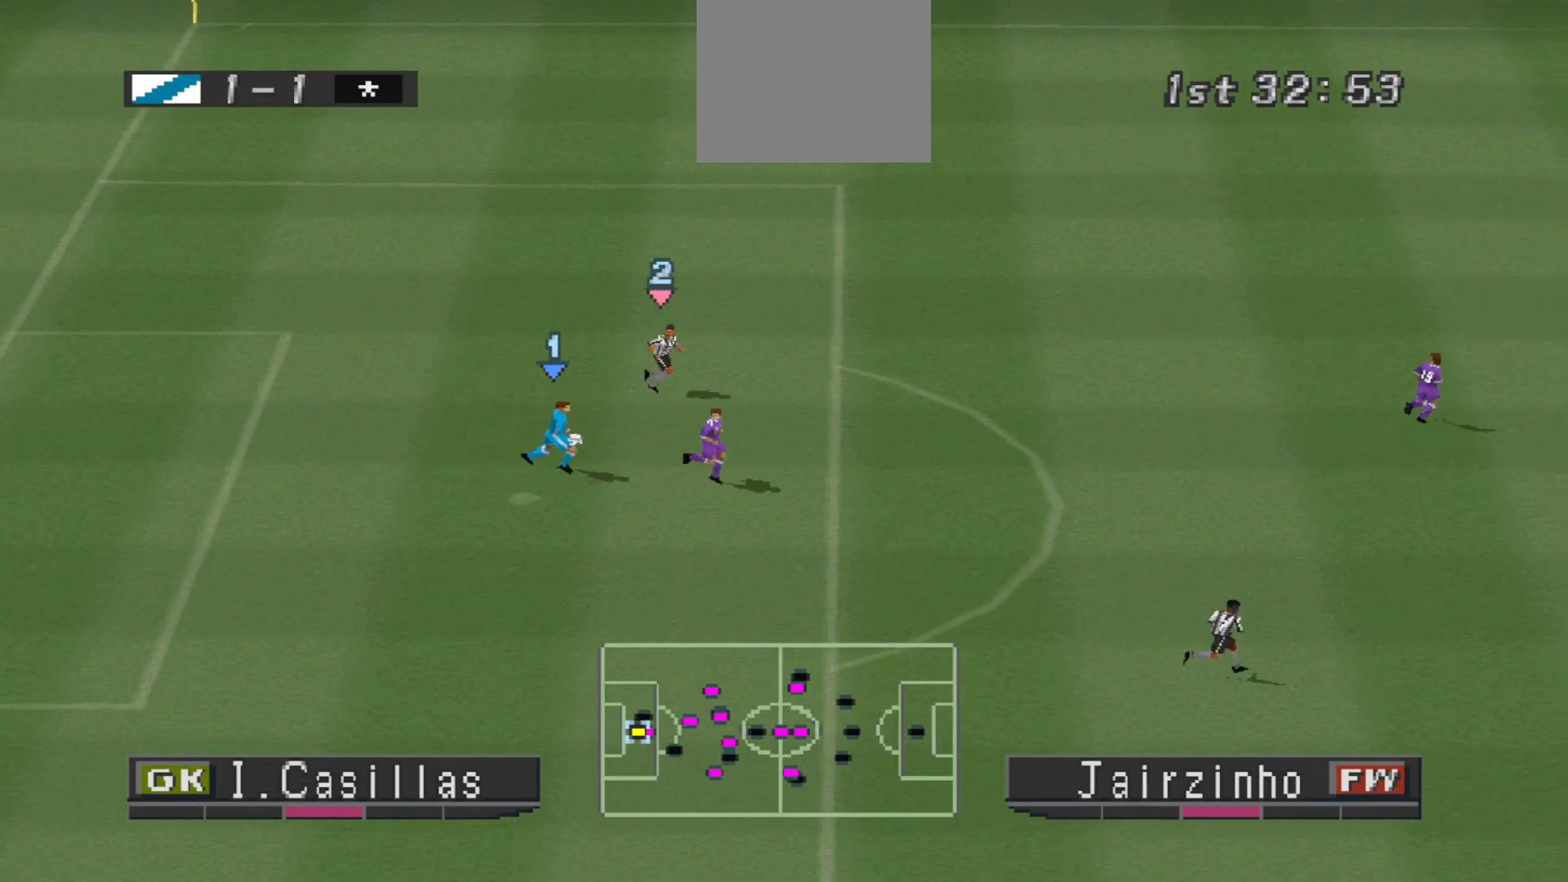
{"buttons": [], "events": [[33, "CIRCLE", "down"], [100, "CIRCLE", "up"], [200, "DPAD_RIGHT", "up"]]}
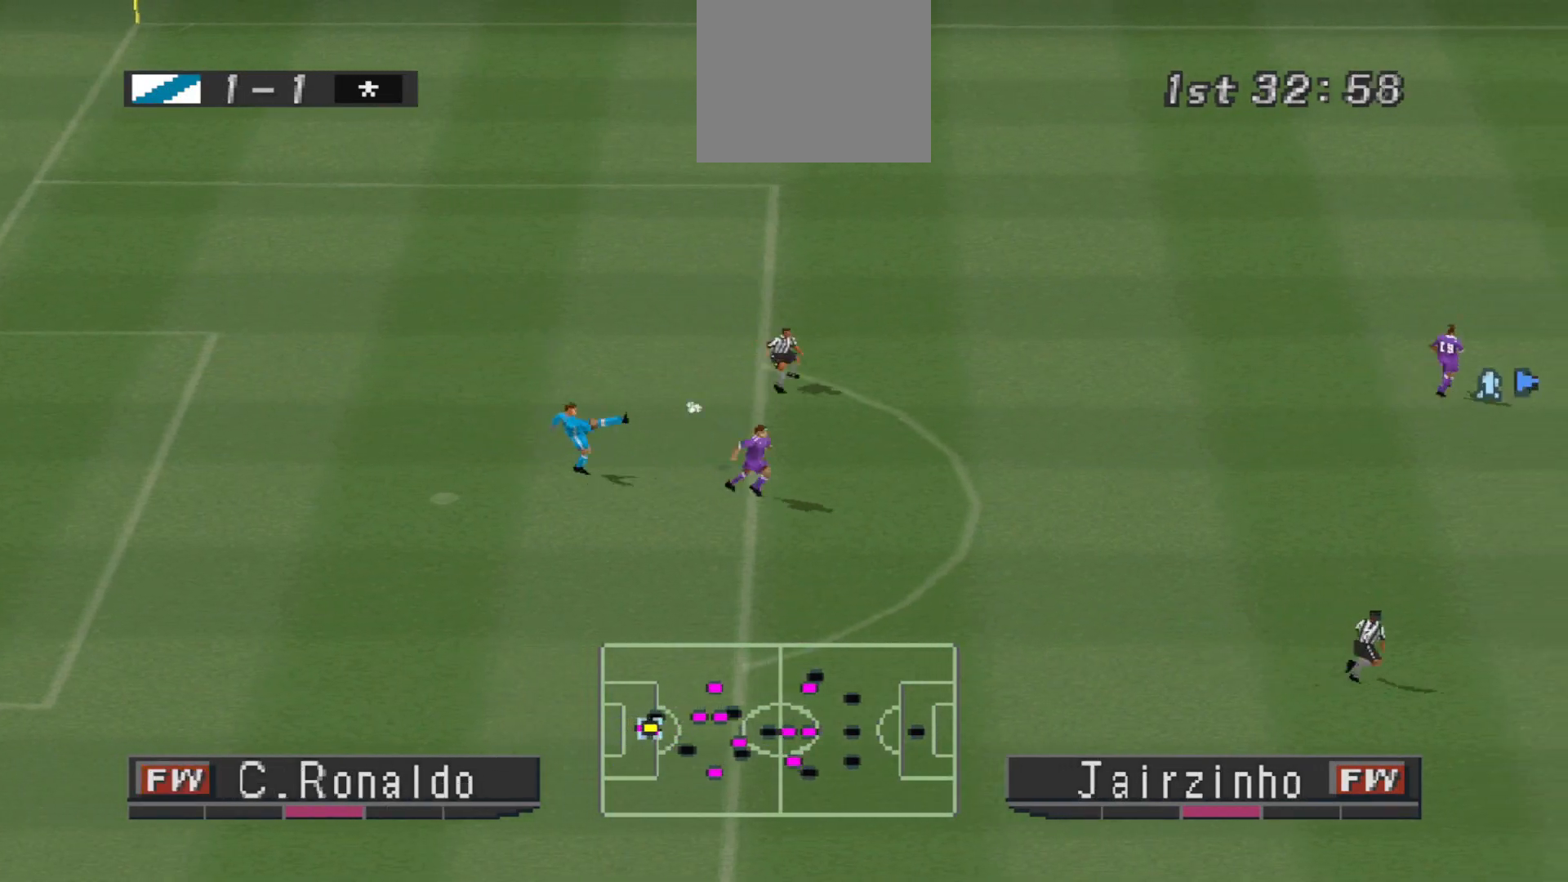
{"buttons": [], "events": []}
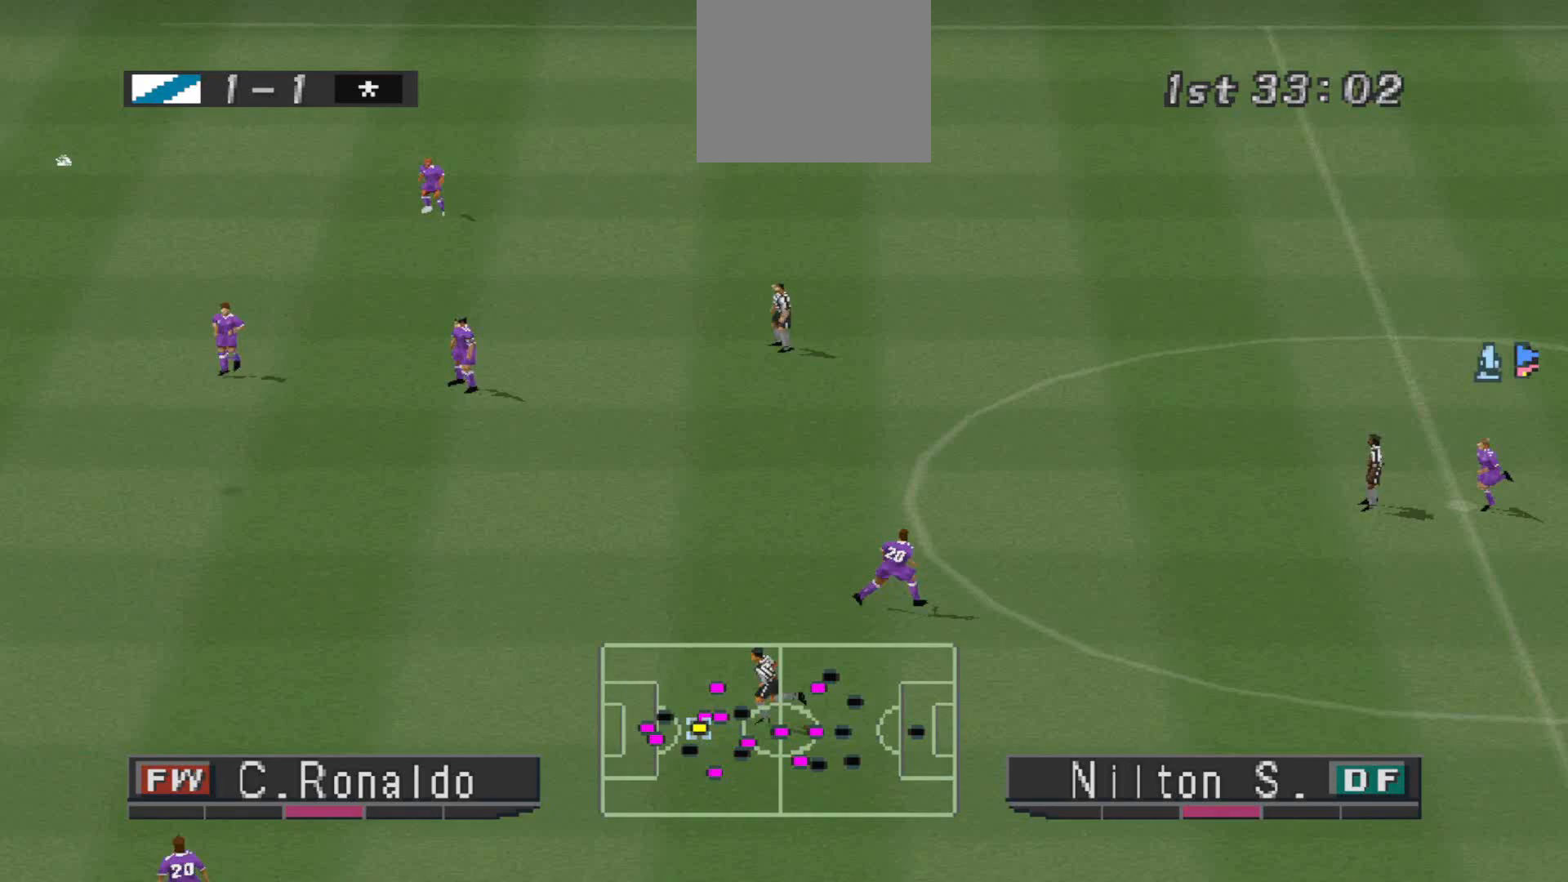
{"buttons": [], "events": []}
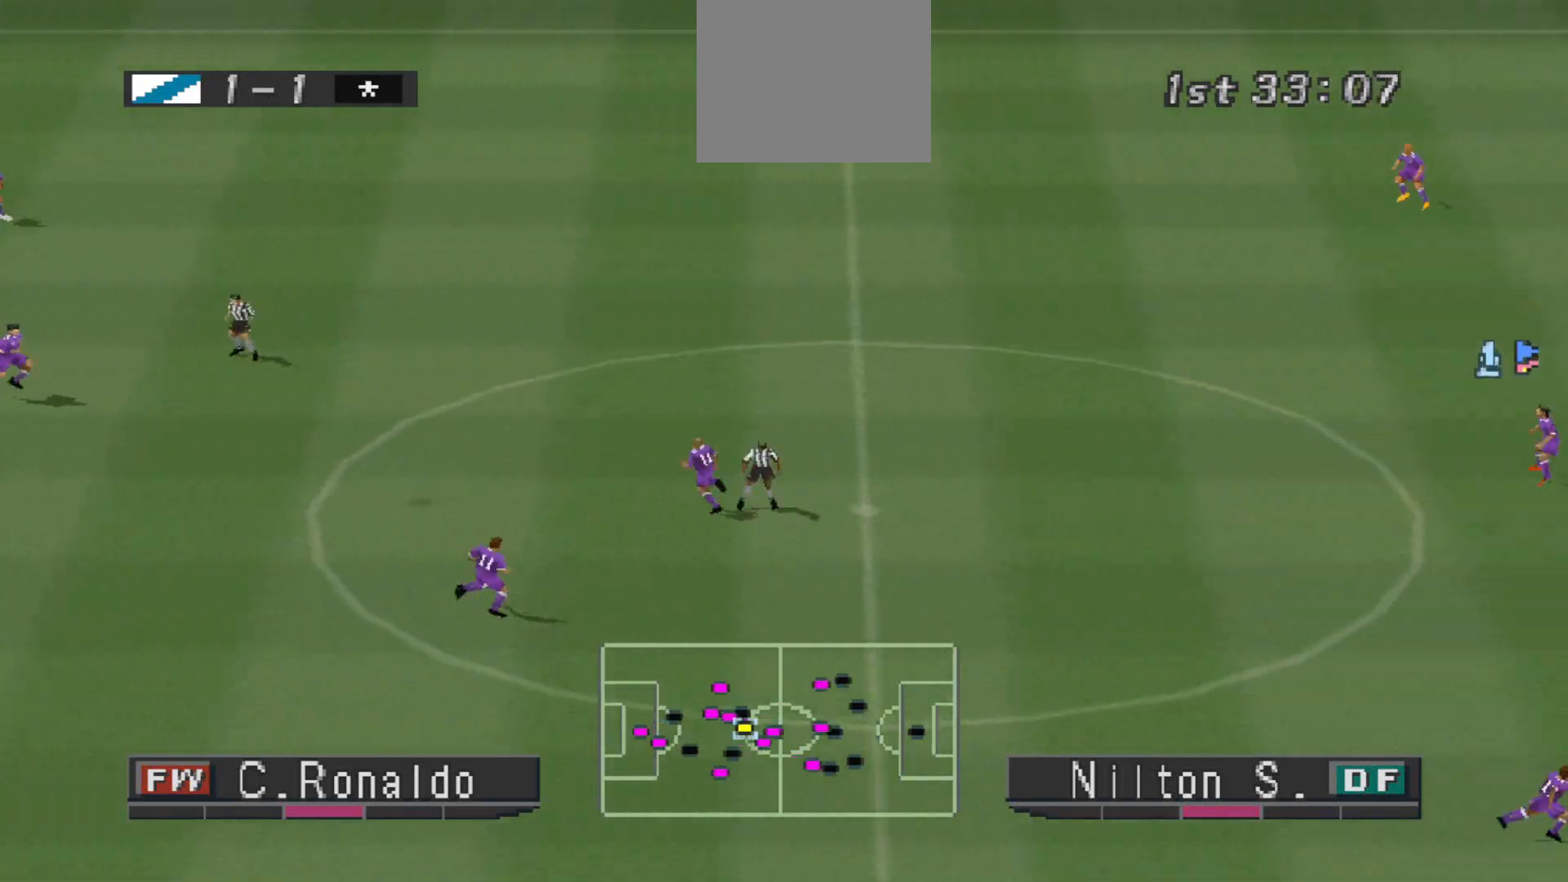
{"buttons": ["DPAD_UP"], "events": [[100, "CROSS", "down"], [100, "DPAD_UP", "down"], [133, "CROSS", "up"], [200, "CROSS", "down"], [267, "CROSS", "up"], [333, "CROSS", "down"], [400, "CROSS", "up"], [433, "CROSS", "down"], [500, "CROSS", "up"]]}
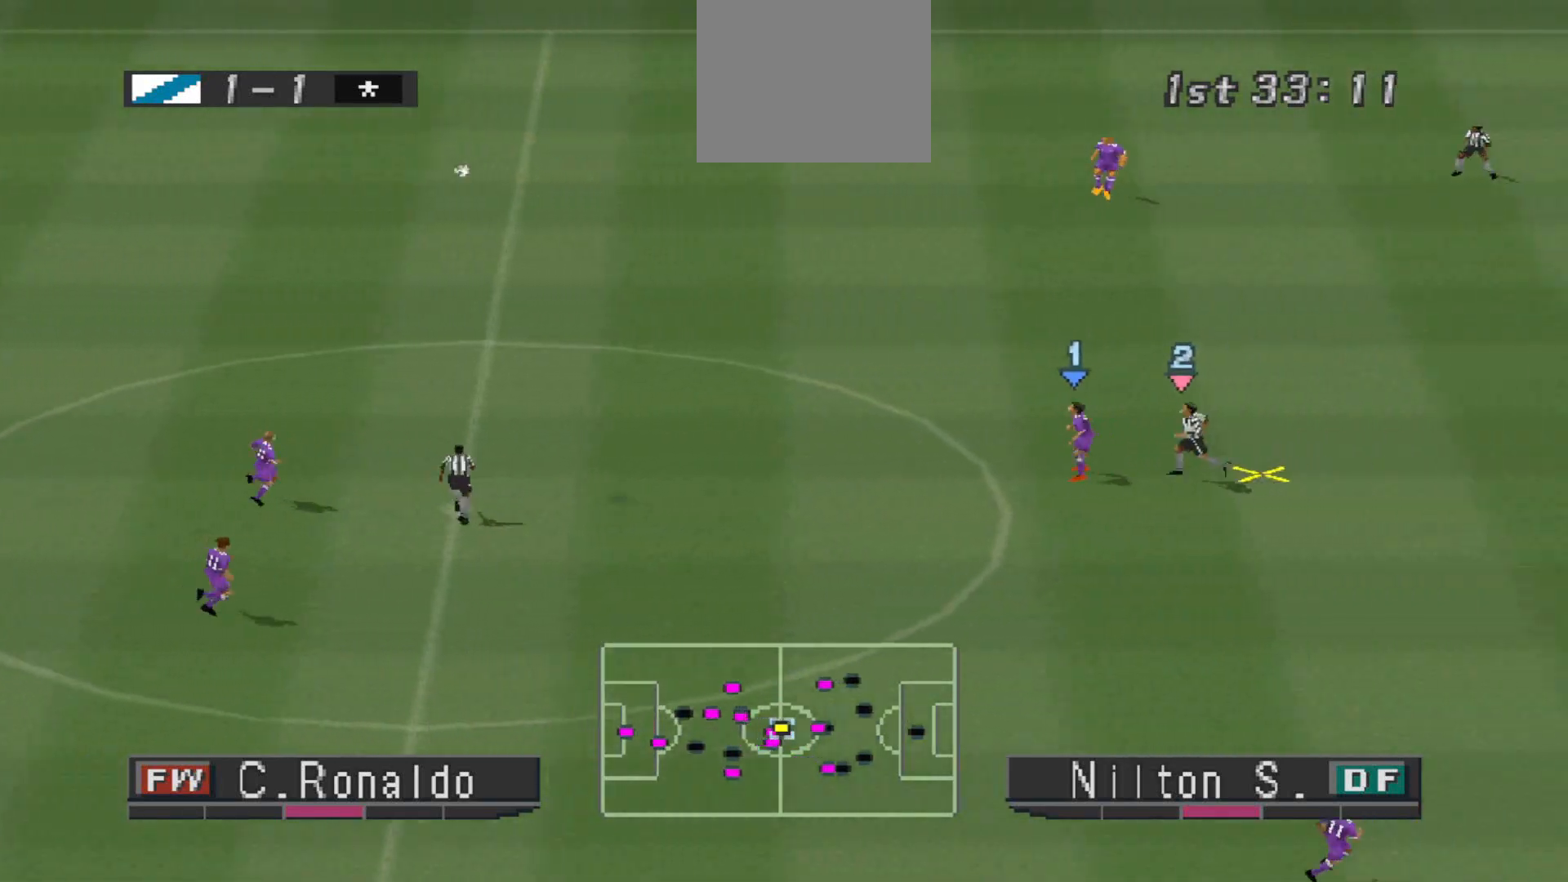
{"buttons": ["CROSS", "DPAD_UP"], "events": [[67, "CROSS", "down"], [133, "CROSS", "up"], [200, "CROSS", "down"]]}
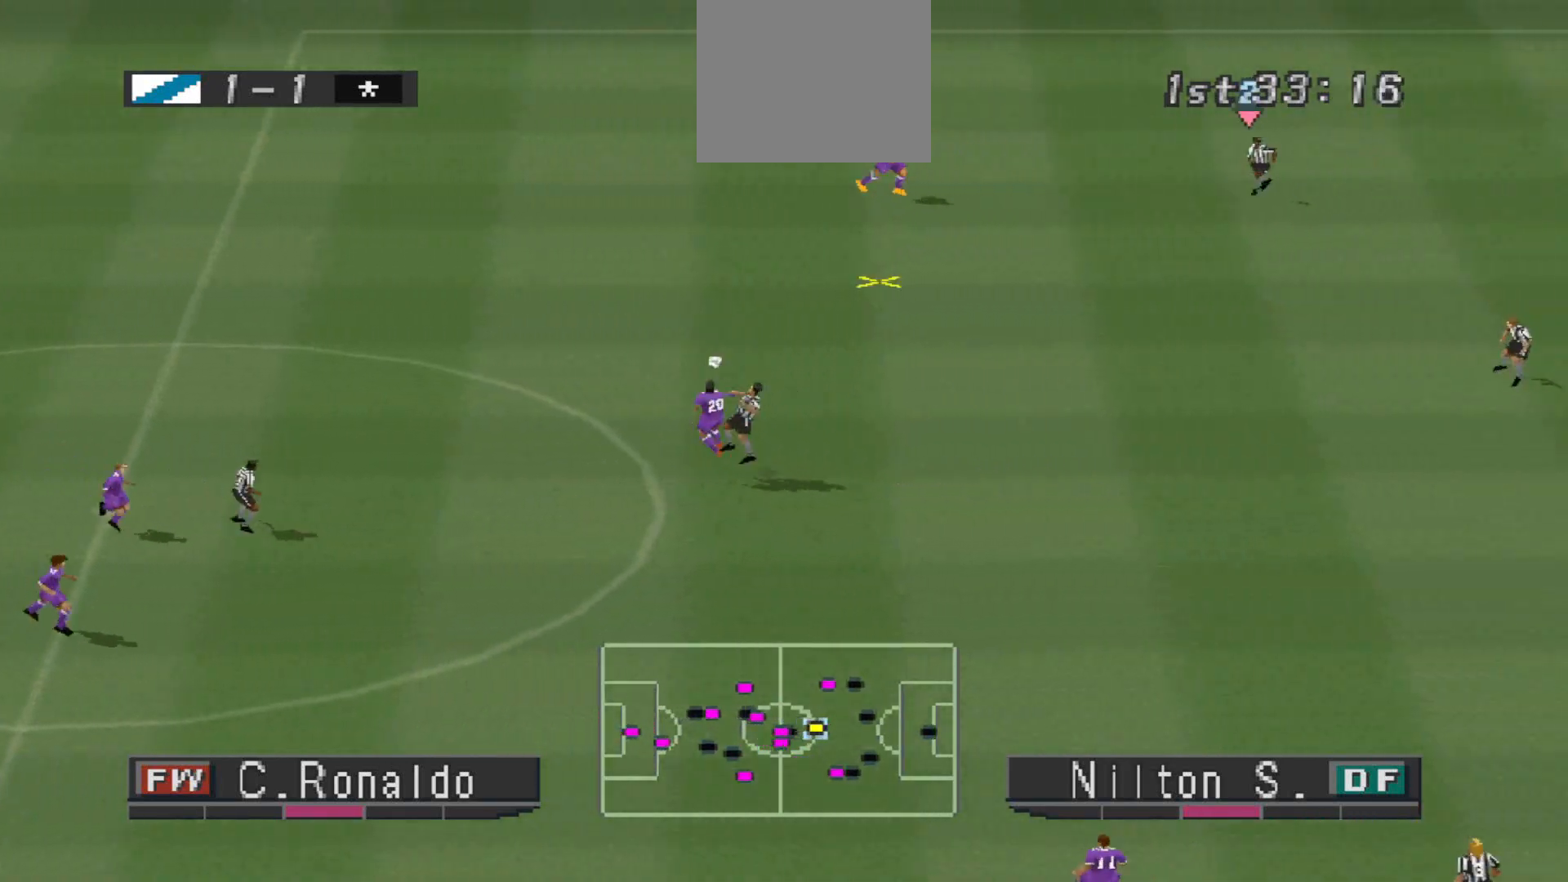
{"buttons": ["R1", "DPAD_DOWN", "DPAD_LEFT"], "events": [[133, "CROSS", "up"], [133, "DPAD_UP", "up"], [233, "DPAD_DOWN", "down"], [433, "DPAD_LEFT", "down"], [467, "R1", "down"]]}
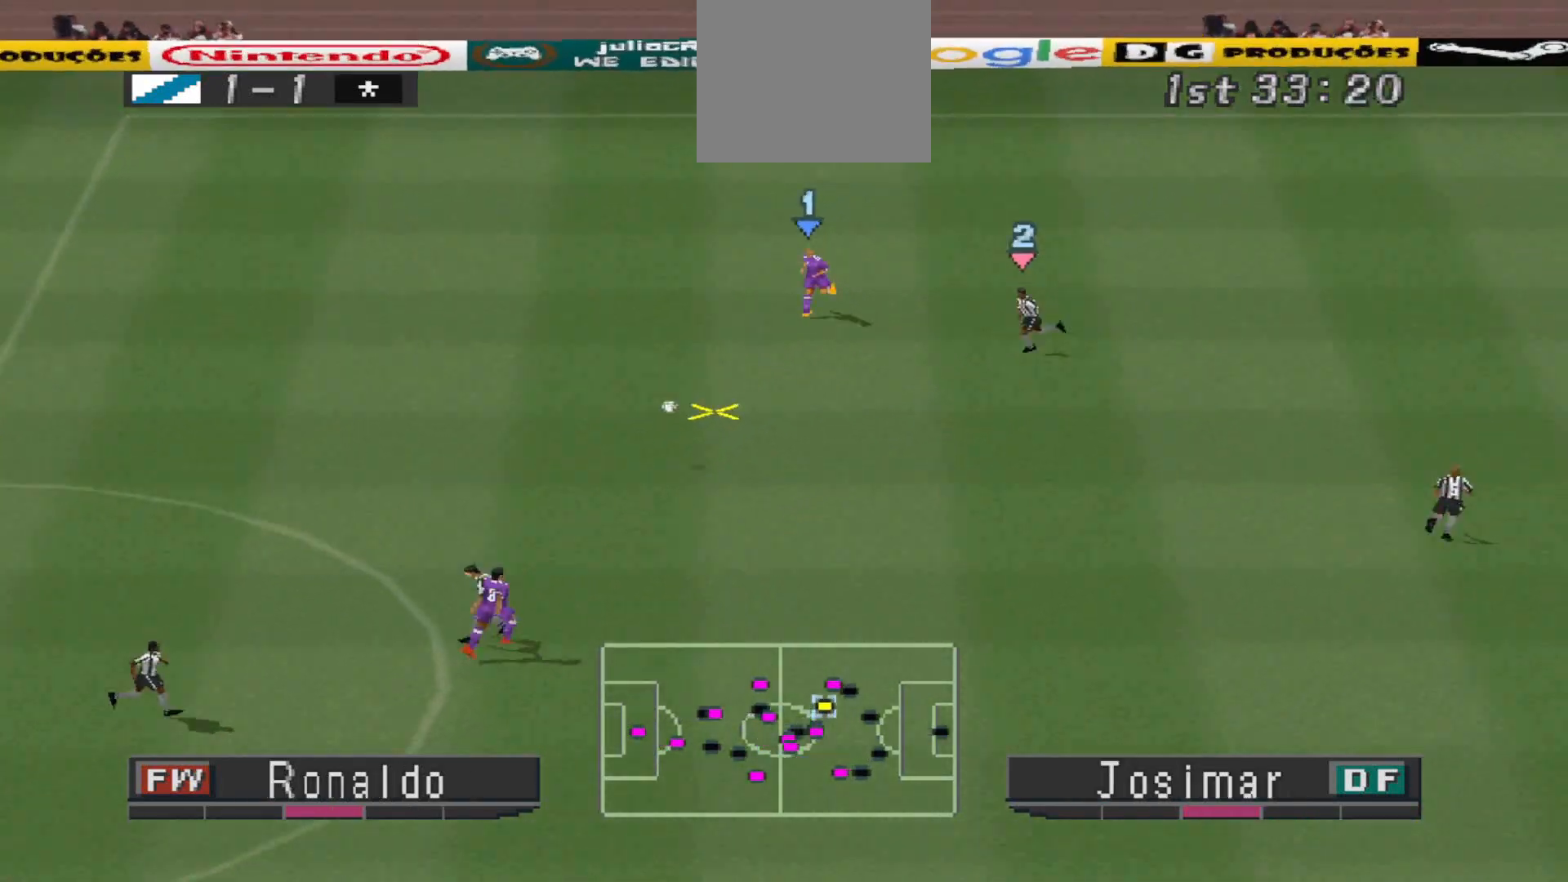
{"buttons": ["DPAD_LEFT"], "events": [[300, "DPAD_DOWN", "up"], [333, "R1", "up"]]}
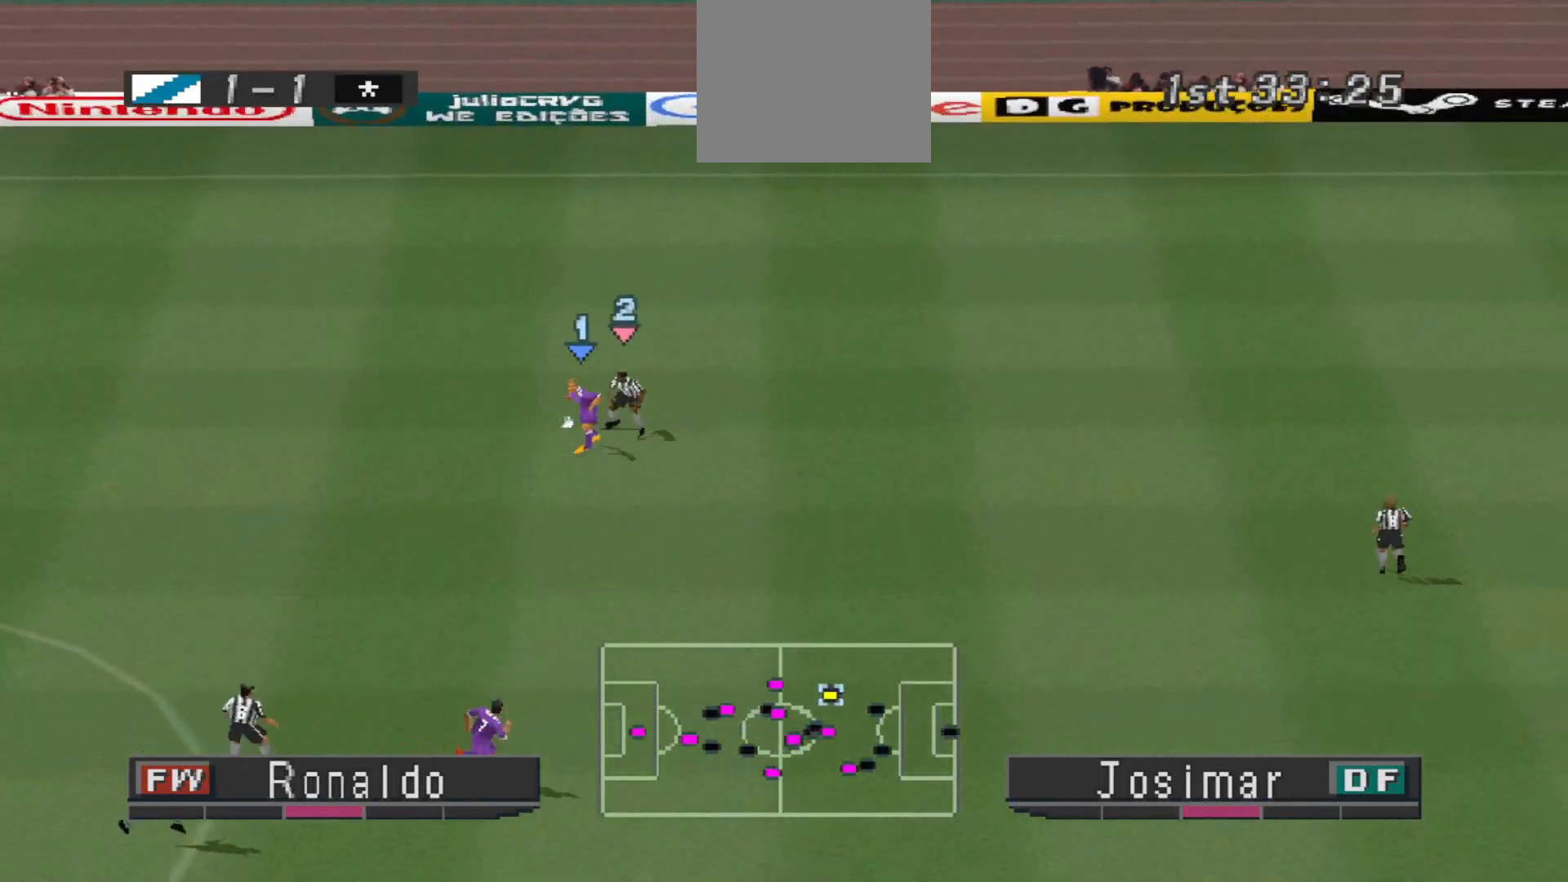
{"buttons": ["DPAD_DOWN", "DPAD_LEFT"], "events": [[233, "DPAD_DOWN", "down"]]}
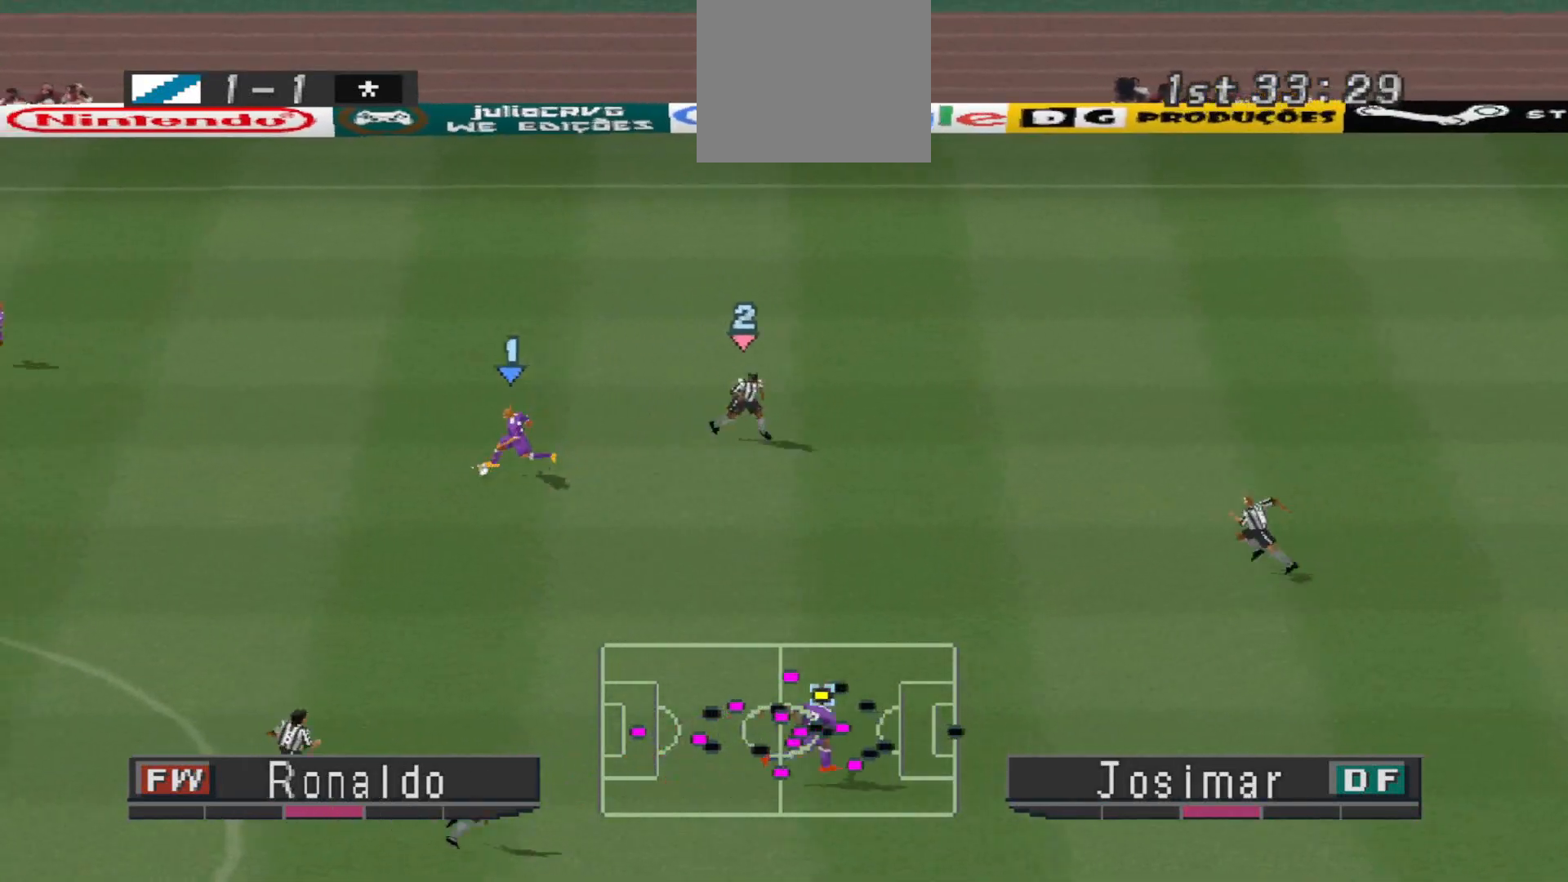
{"buttons": ["DPAD_DOWN", "DPAD_RIGHT"], "events": [[67, "DPAD_LEFT", "up"], [200, "DPAD_RIGHT", "down"]]}
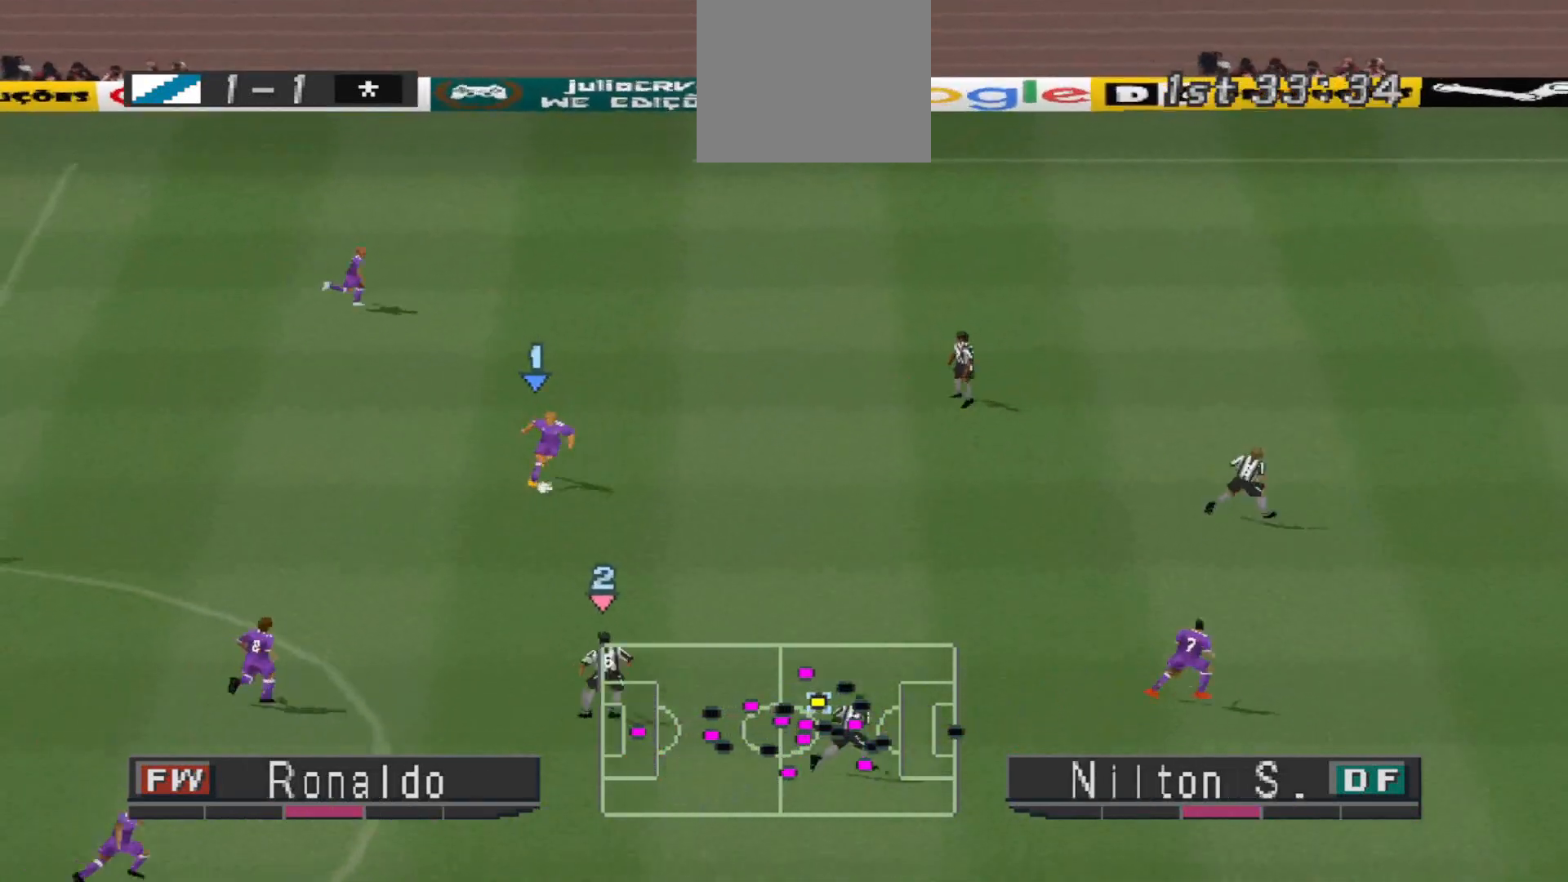
{"buttons": ["CROSS", "DPAD_DOWN", "DPAD_RIGHT"], "events": [[400, "CROSS", "down"]]}
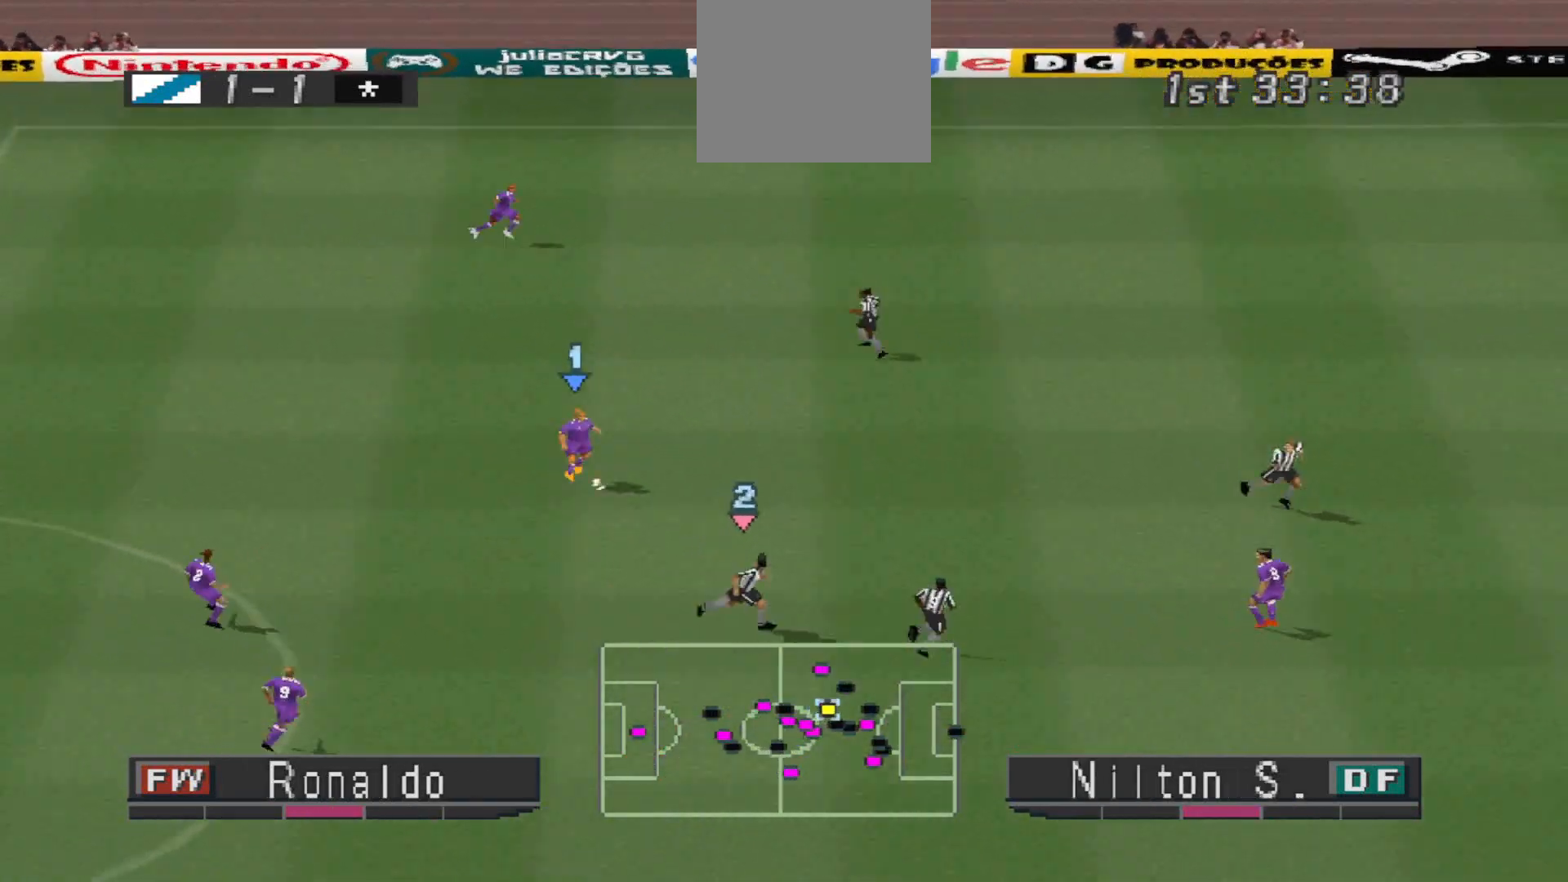
{"buttons": ["DPAD_DOWN", "DPAD_LEFT"], "events": [[233, "CROSS", "up"], [267, "DPAD_DOWN", "up"], [433, "DPAD_DOWN", "down"], [433, "DPAD_RIGHT", "up"], [500, "DPAD_LEFT", "down"]]}
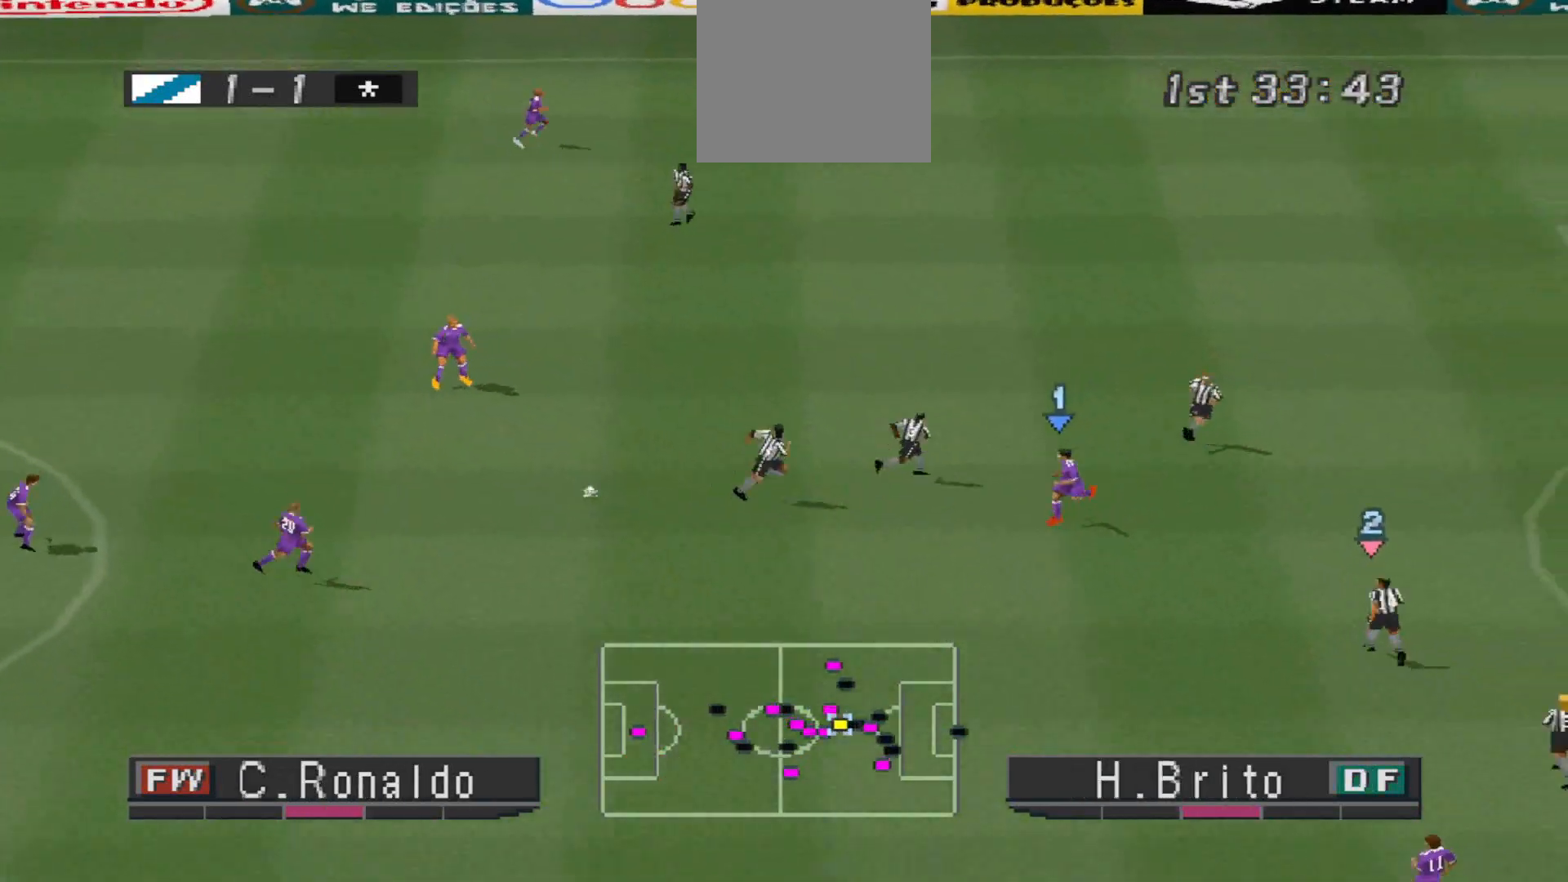
{"buttons": ["DPAD_DOWN"], "events": [[67, "DPAD_LEFT", "up"]]}
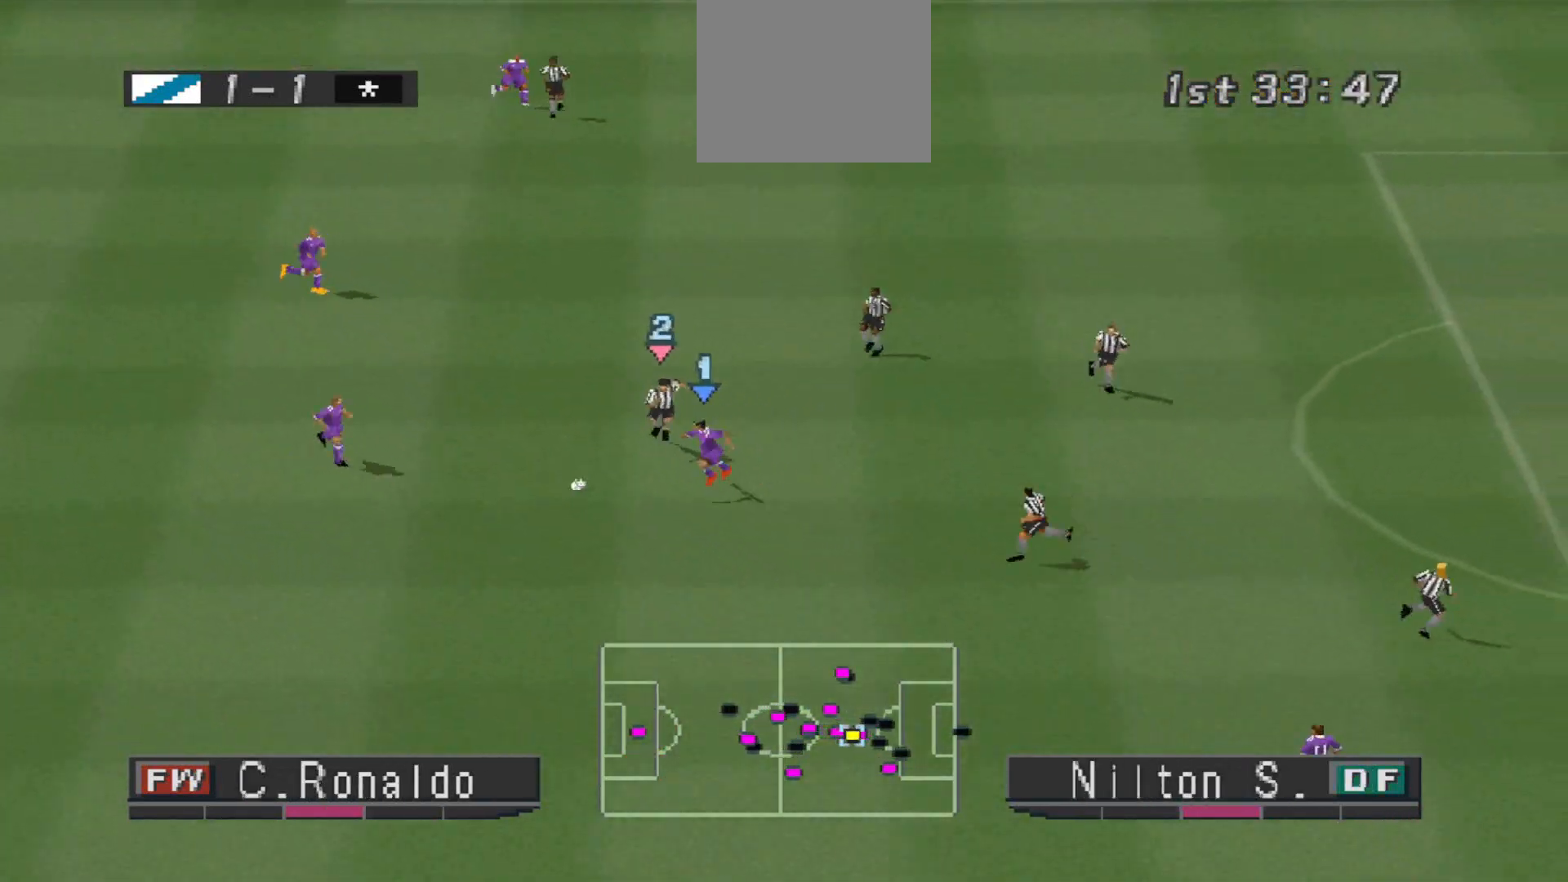
{"buttons": ["CROSS", "DPAD_DOWN"], "events": [[400, "CROSS", "down"]]}
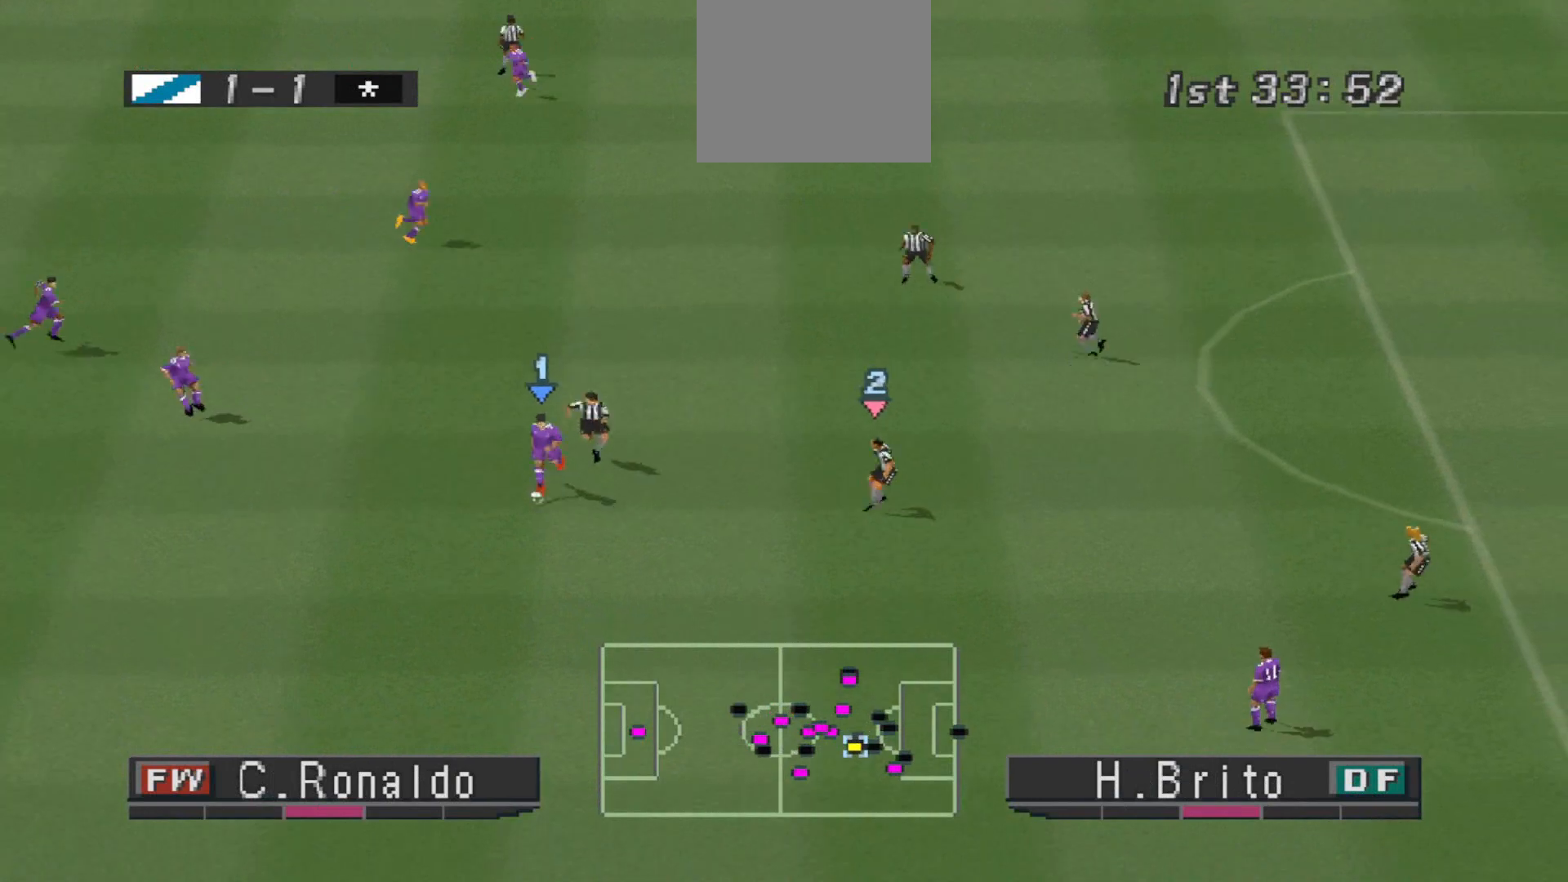
{"buttons": [], "events": [[33, "DPAD_RIGHT", "down"], [67, "CROSS", "up"], [267, "DPAD_RIGHT", "up"], [300, "DPAD_DOWN", "up"]]}
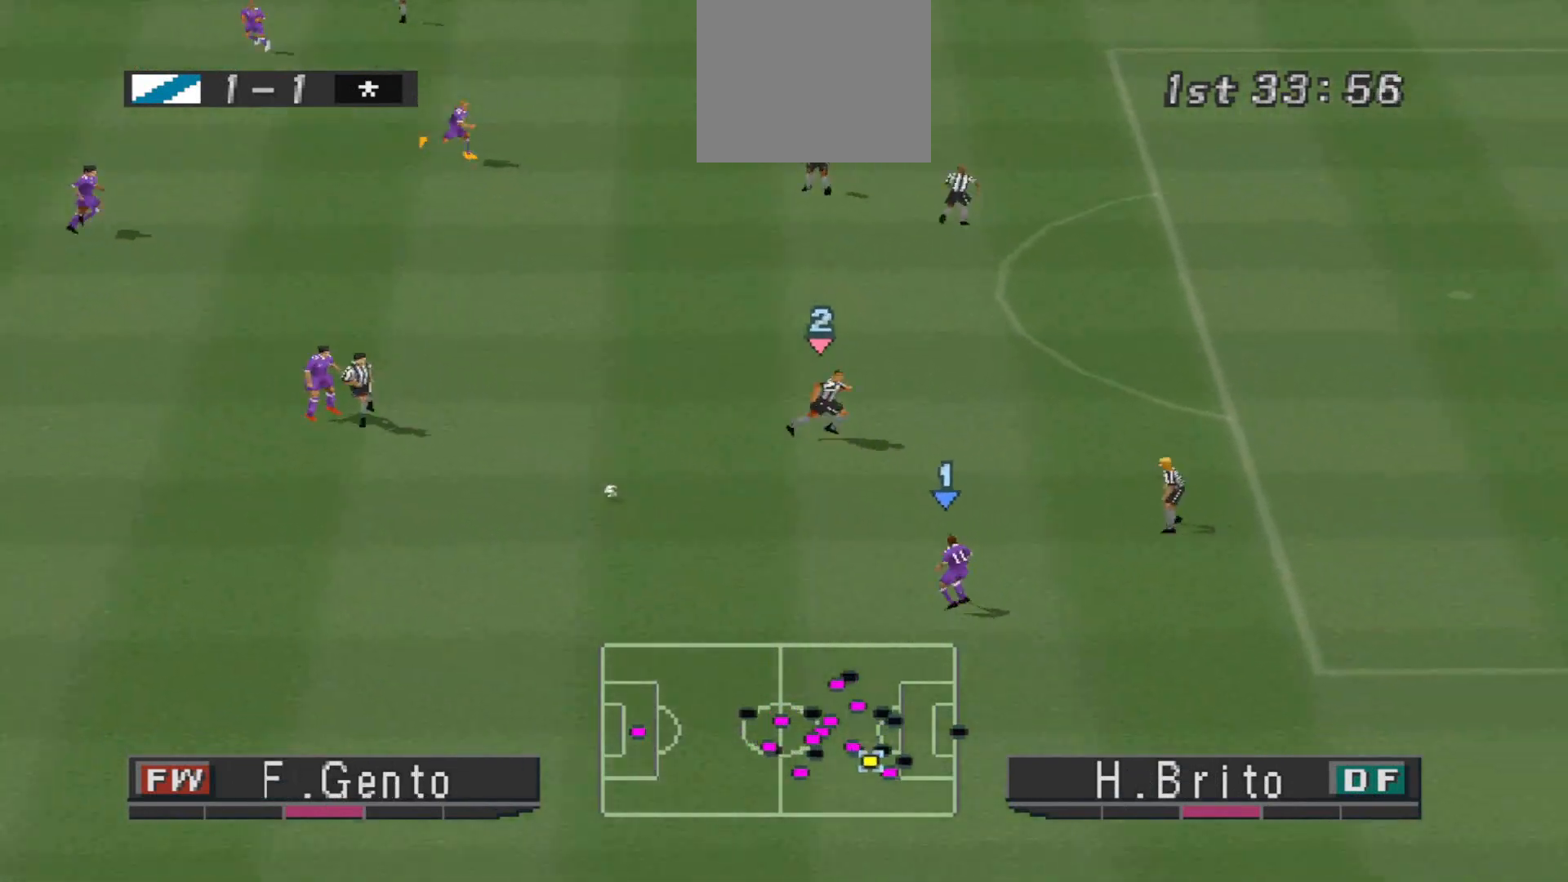
{"buttons": ["DPAD_LEFT"], "events": [[33, "DPAD_LEFT", "down"], [167, "DPAD_DOWN", "down"], [333, "DPAD_DOWN", "up"]]}
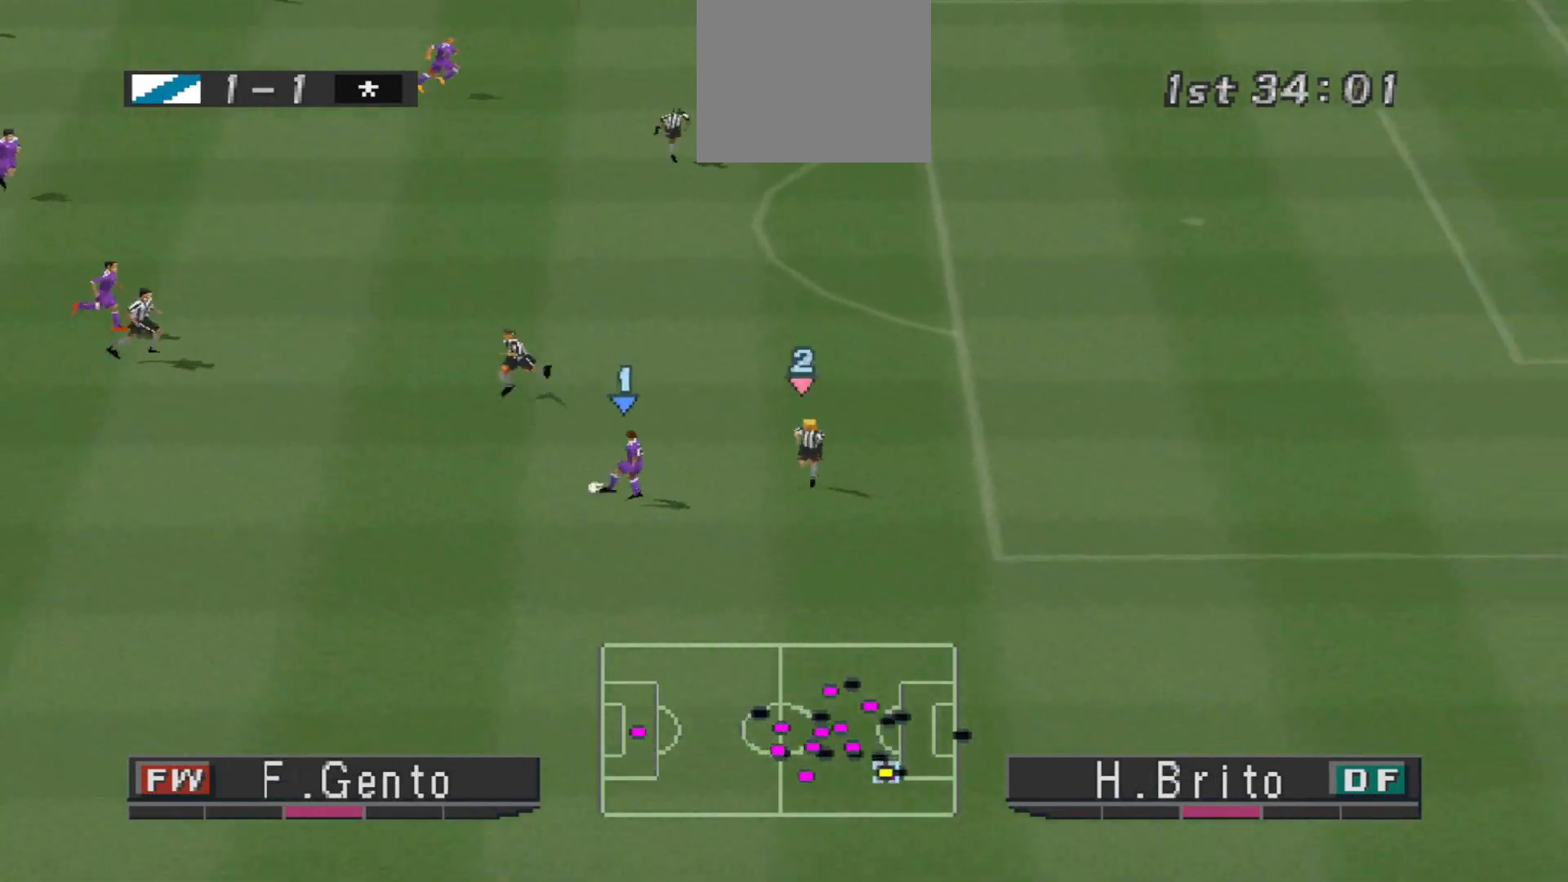
{"buttons": ["DPAD_DOWN", "DPAD_LEFT"], "events": [[167, "DPAD_DOWN", "down"]]}
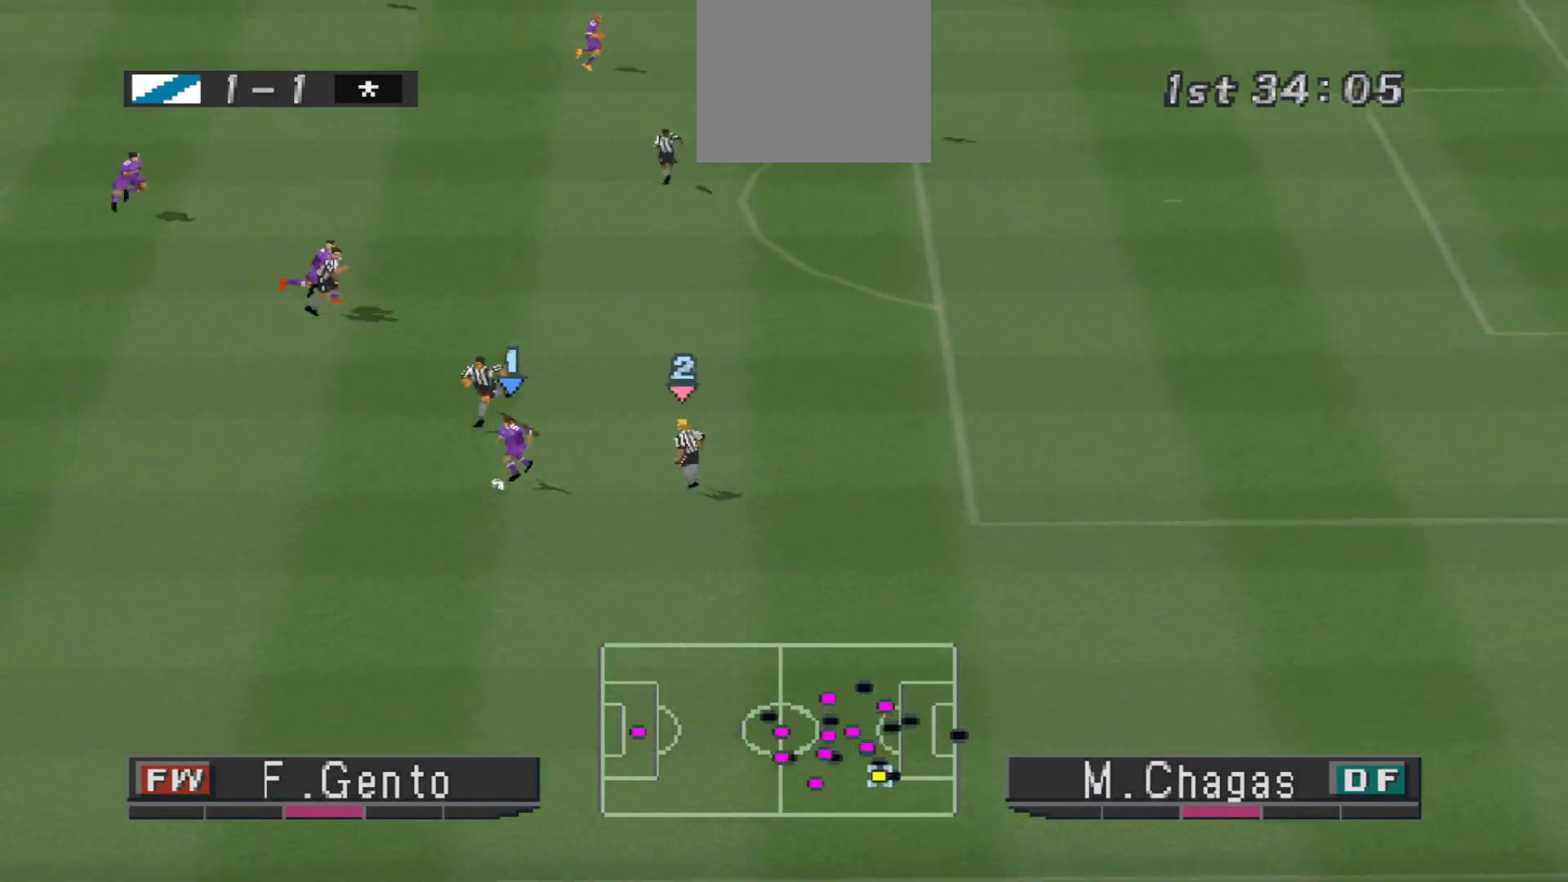
{"buttons": ["DPAD_DOWN"], "events": [[467, "DPAD_LEFT", "up"]]}
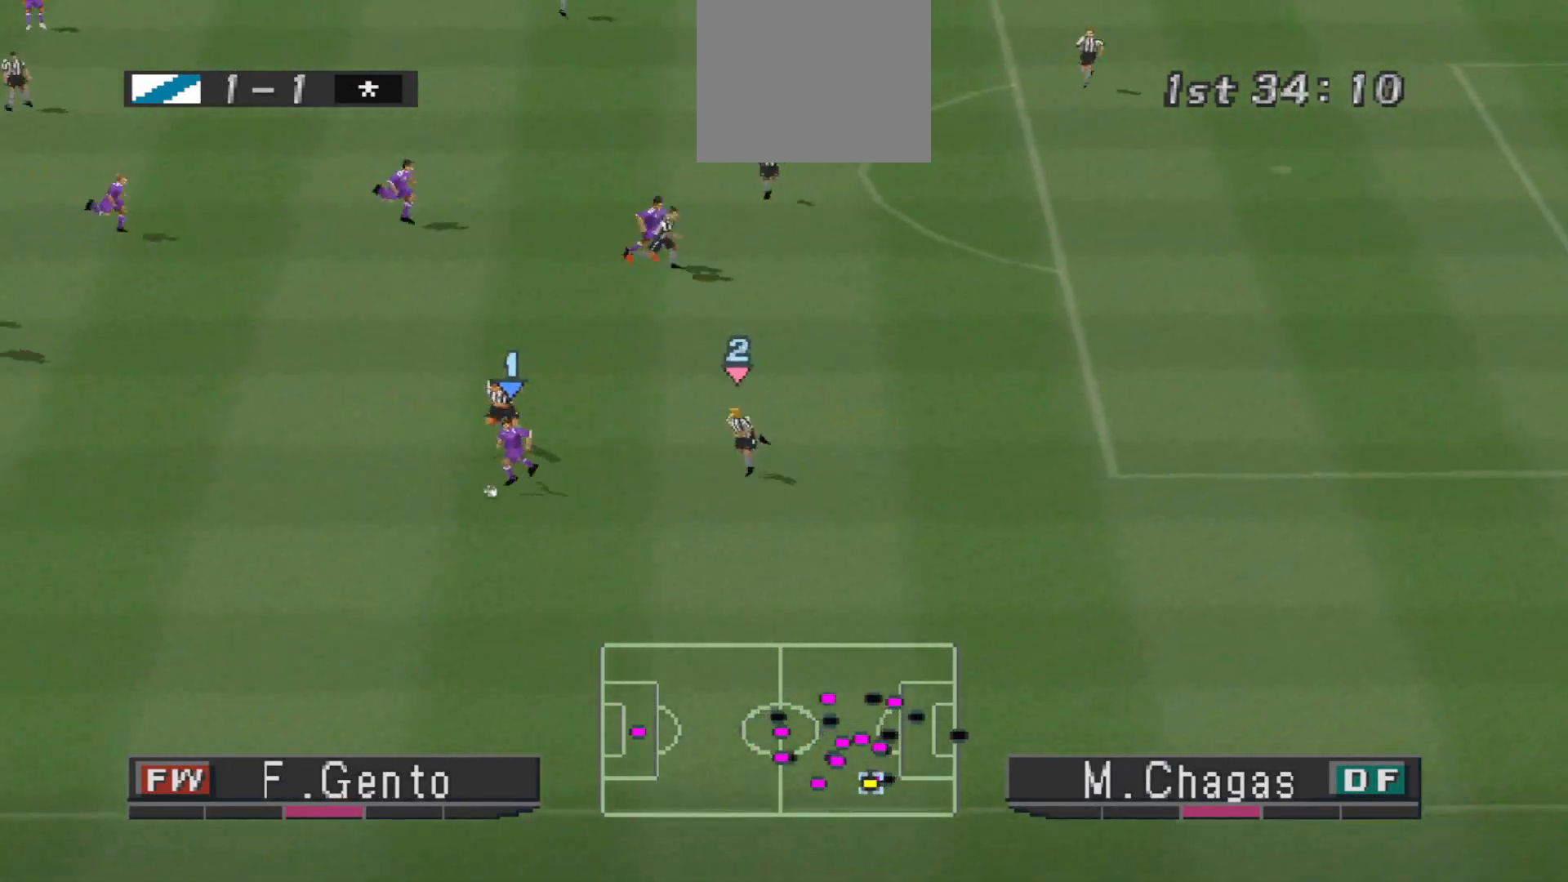
{"buttons": ["DPAD_DOWN", "DPAD_LEFT"], "events": [[333, "DPAD_LEFT", "down"]]}
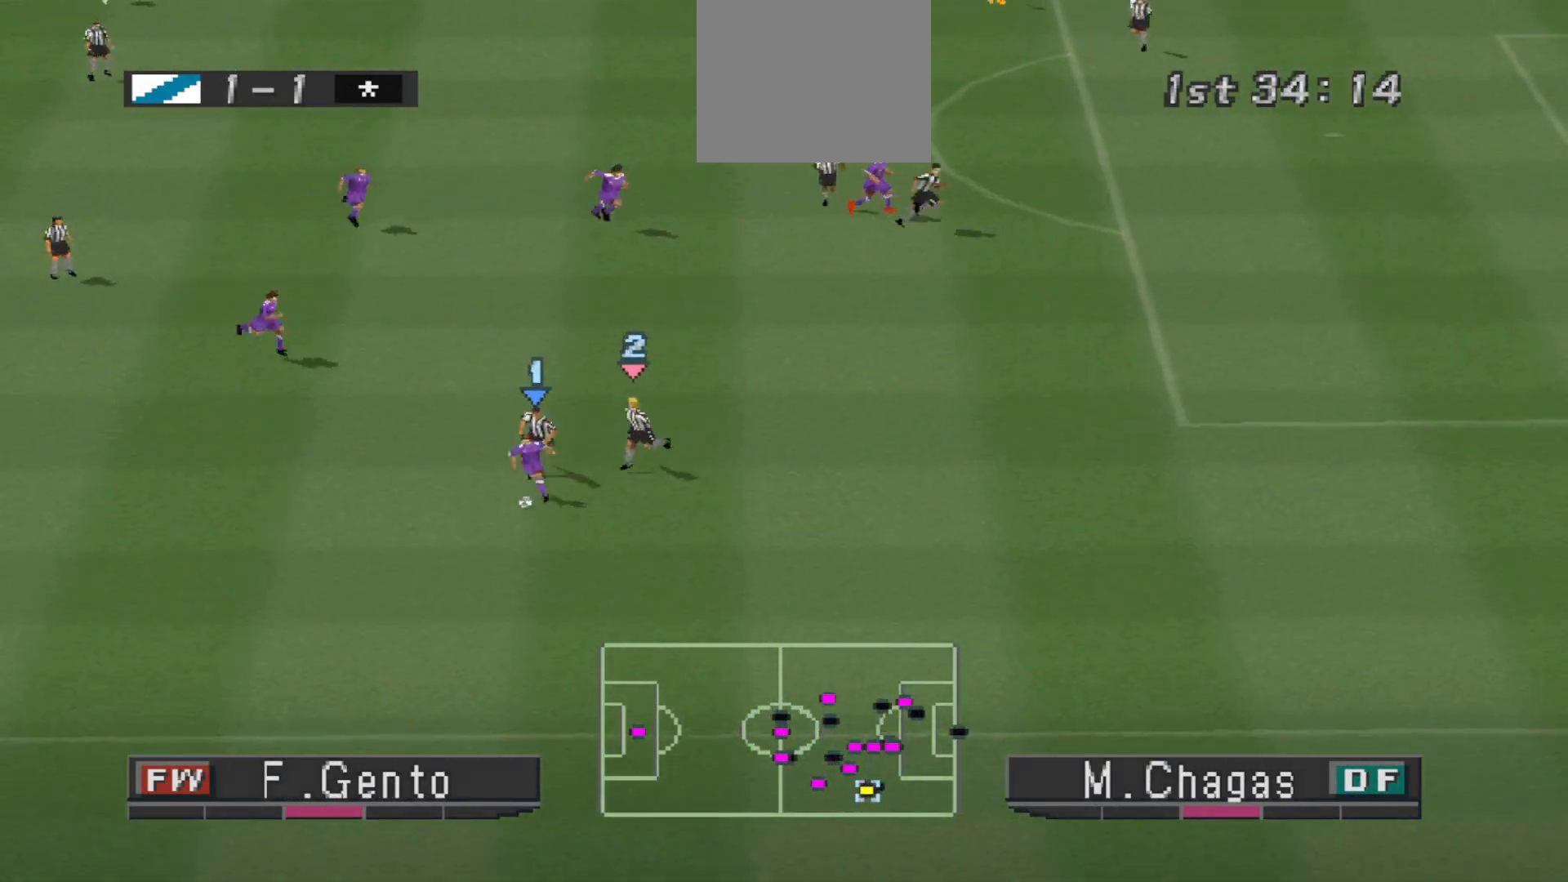
{"buttons": ["DPAD_DOWN", "DPAD_LEFT"], "events": [[67, "DPAD_DOWN", "up"], [200, "DPAD_DOWN", "down"]]}
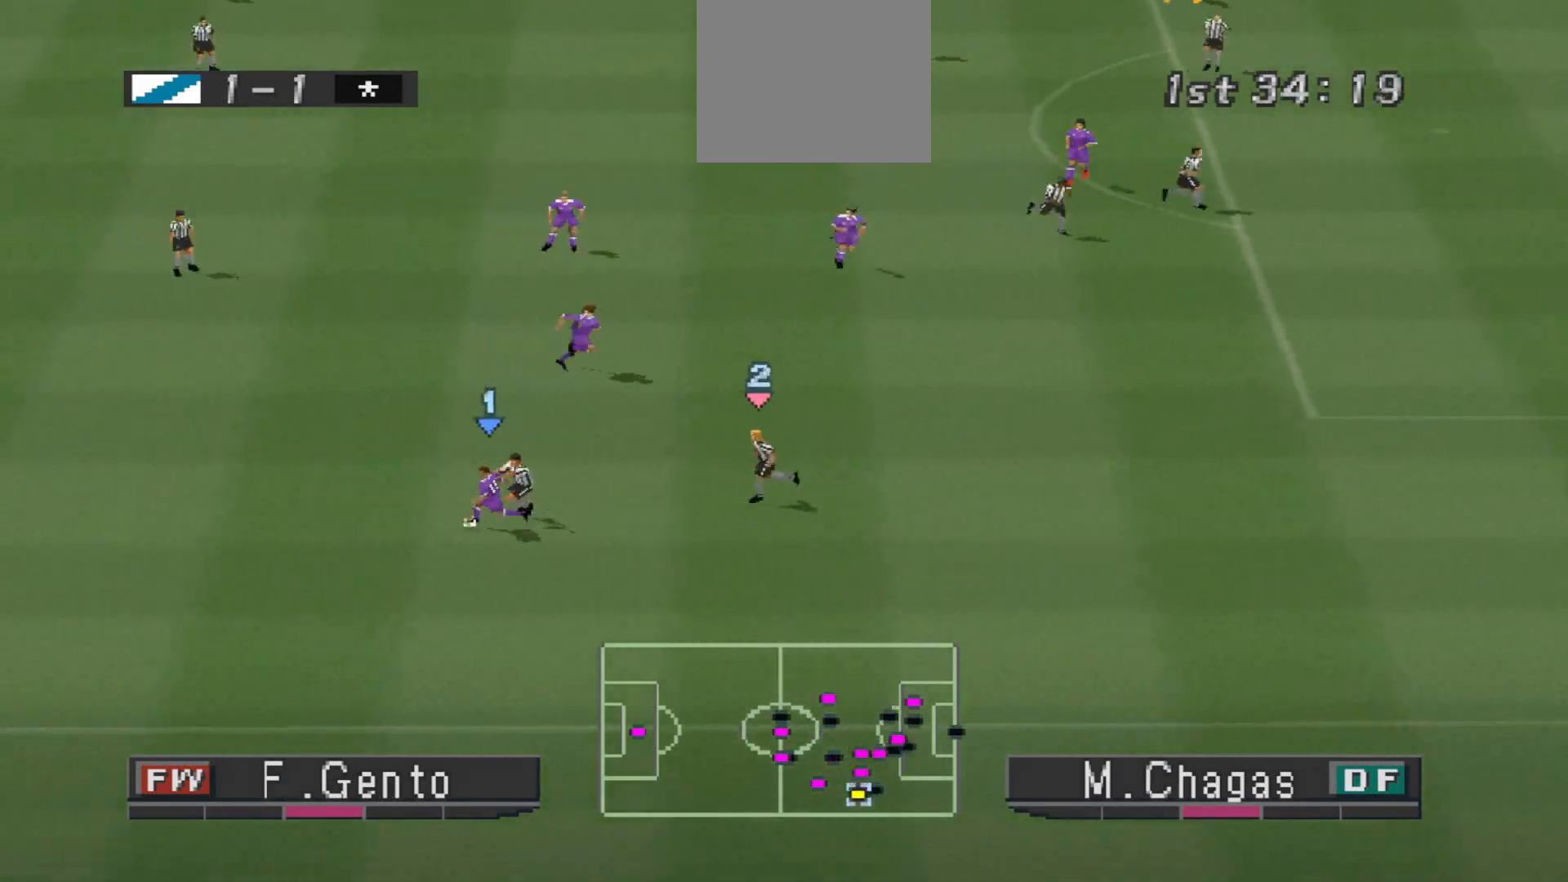
{"buttons": ["DPAD_DOWN", "DPAD_RIGHT"], "events": [[67, "DPAD_LEFT", "up"], [367, "DPAD_RIGHT", "down"]]}
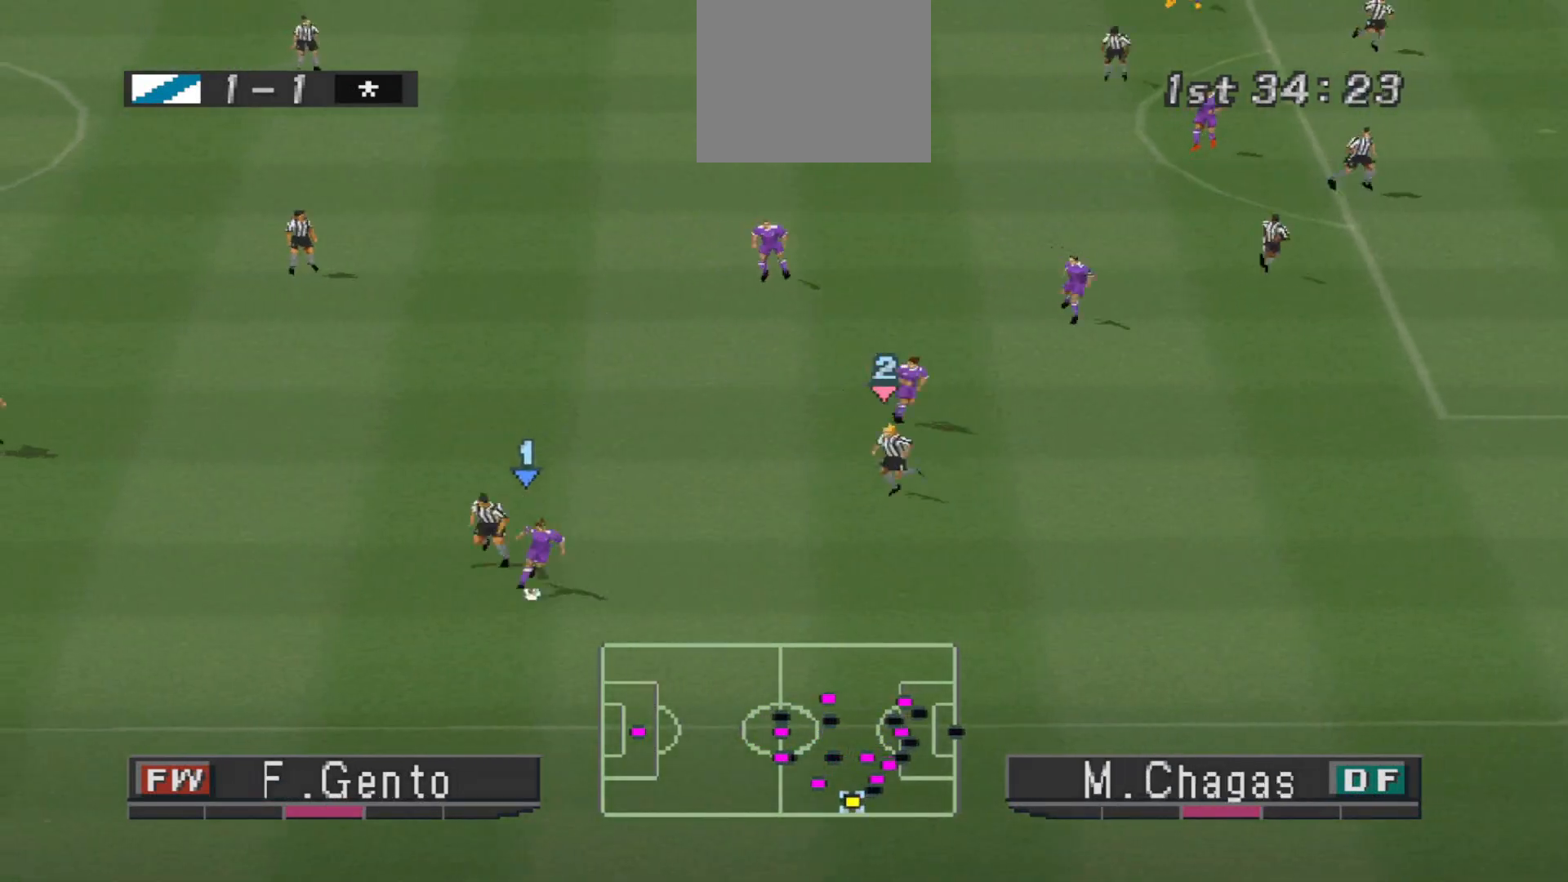
{"buttons": ["TRIANGLE", "DPAD_RIGHT"], "events": [[167, "DPAD_DOWN", "up"], [400, "TRIANGLE", "down"]]}
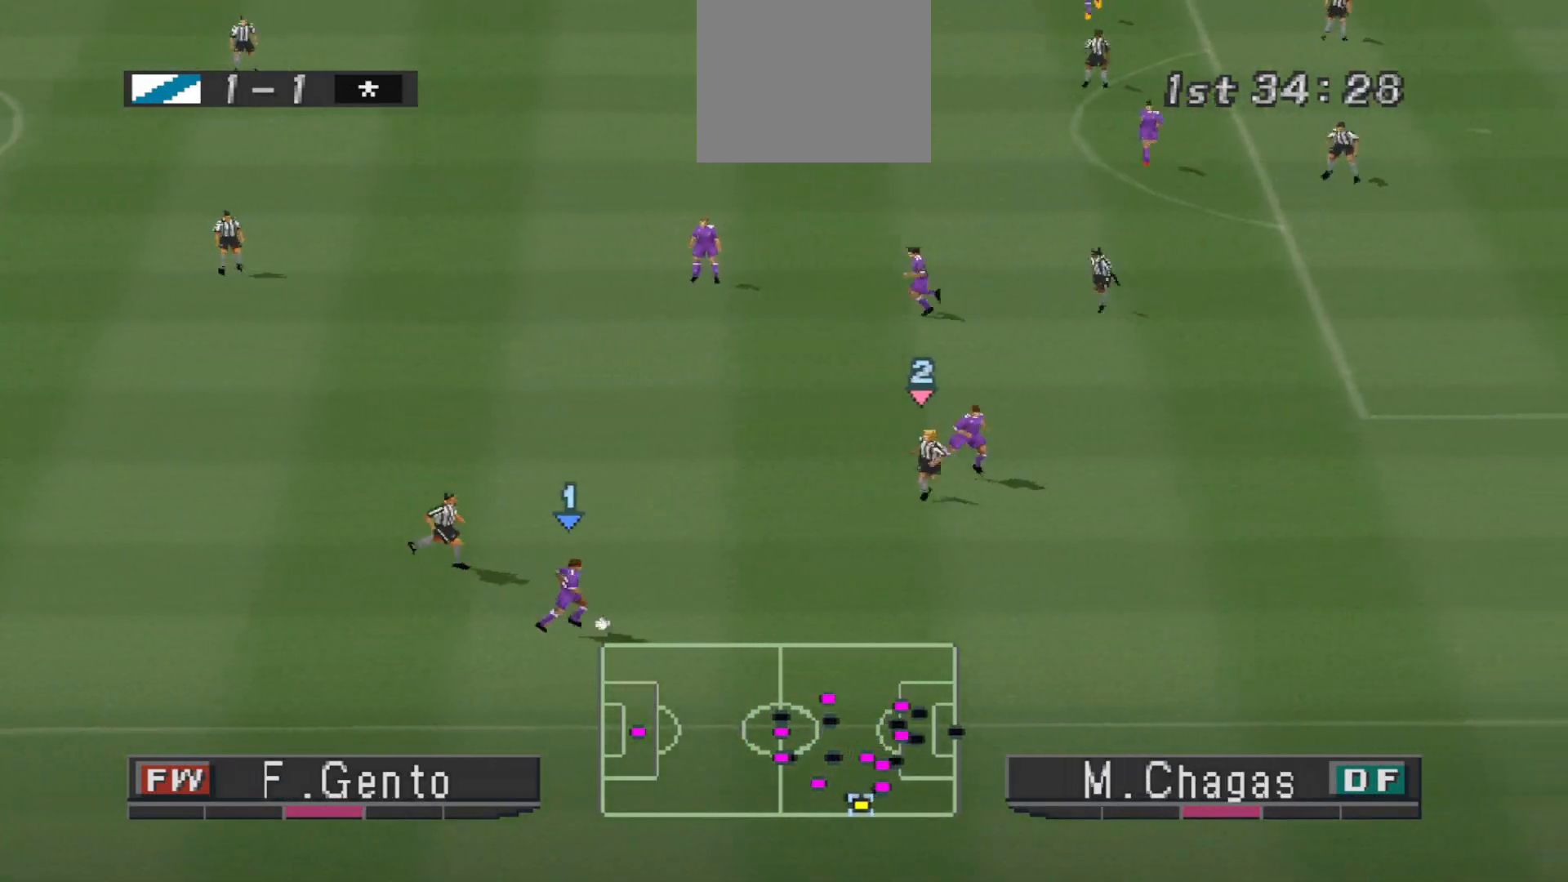
{"buttons": ["R1", "DPAD_RIGHT"], "events": [[33, "TRIANGLE", "up"], [333, "R1", "down"]]}